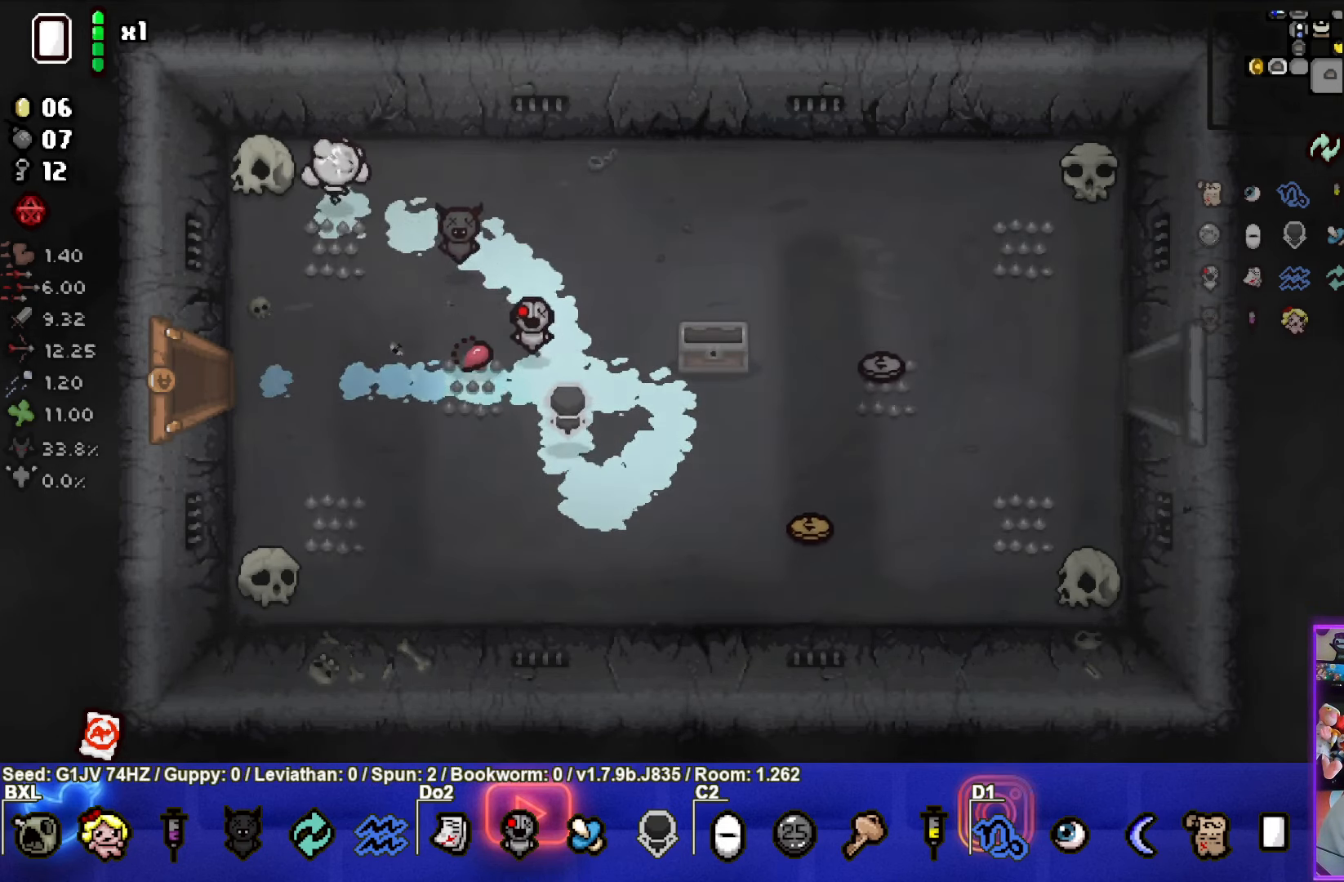
Gameplay with a controller (PlayStation layout); each line is a JSON object with the inputs held at the frame after it. "events" lists button and stick changes between this image and that frame as [ms after this image, input, new state], when the widget could be followed in between. Not read: right_stick.
{"buttons": [], "left_stick": "down", "events": [[33, "left_stick", "center"], [150, "left_stick", "left"], [267, "left_stick", "center"], [333, "left_stick", "down"], [367, "L1", "down"], [450, "L1", "up"]]}
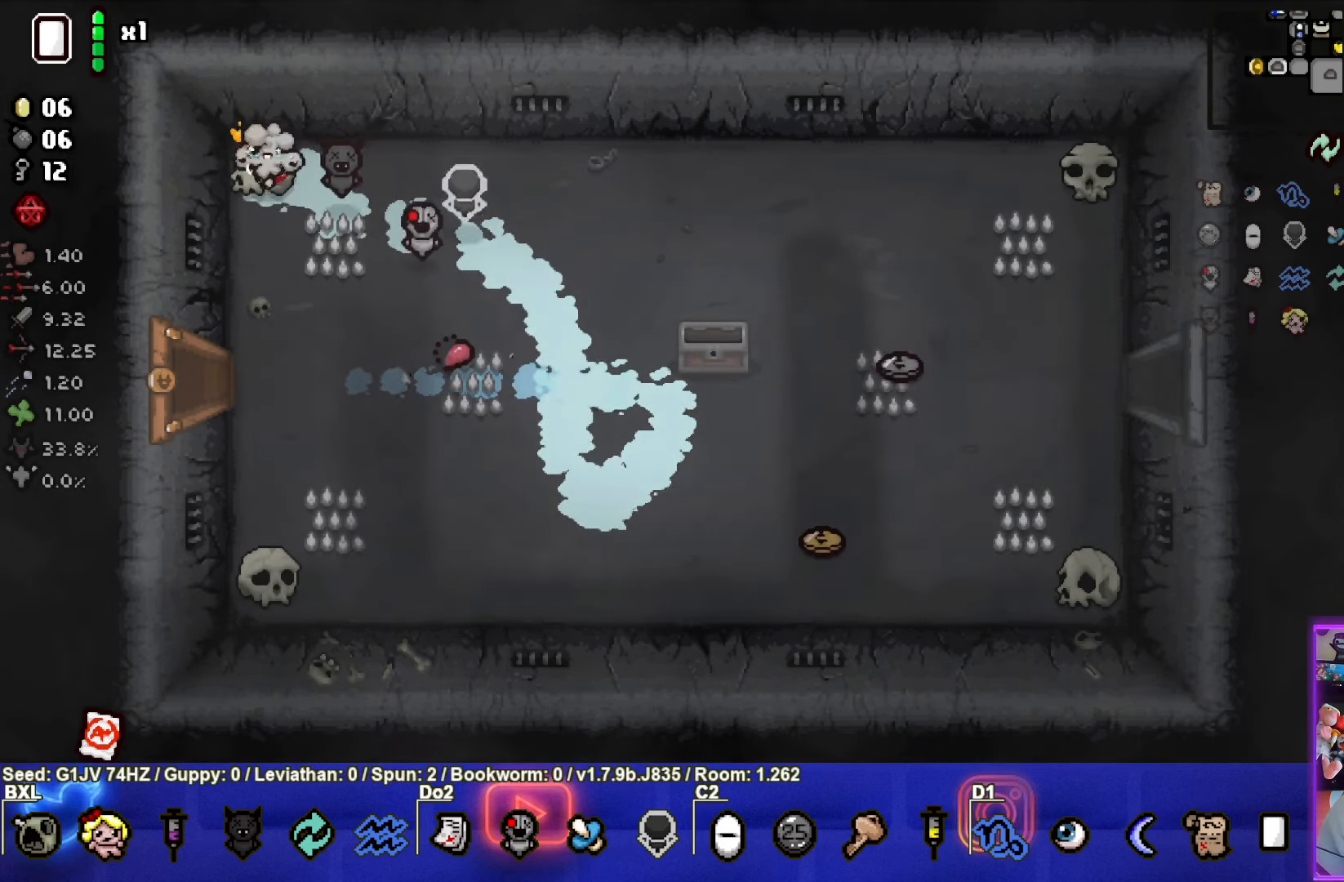
{"buttons": [], "left_stick": "down", "events": []}
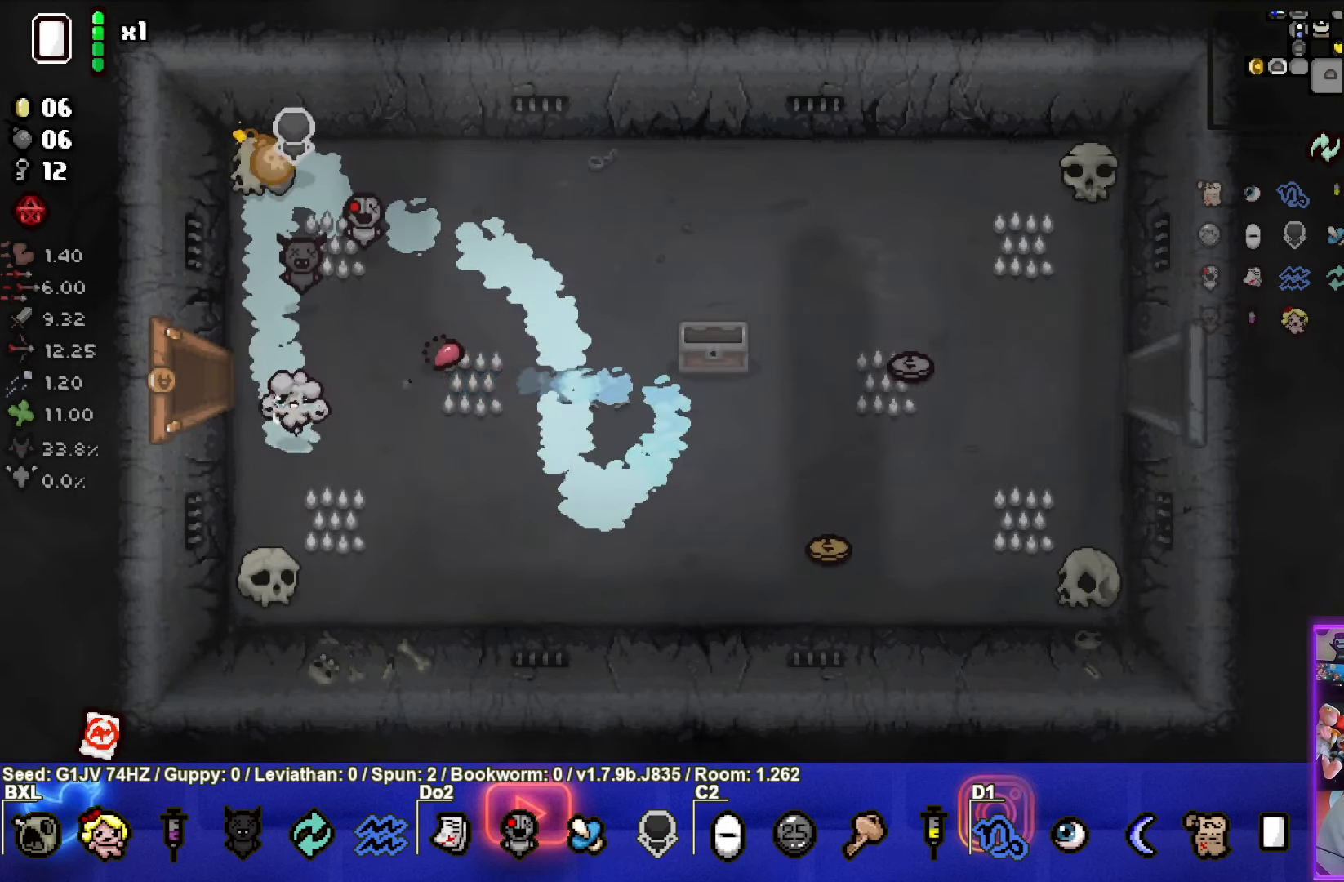
{"buttons": [], "left_stick": "down-right", "events": [[117, "left_stick", "center"], [450, "left_stick", "down-right"]]}
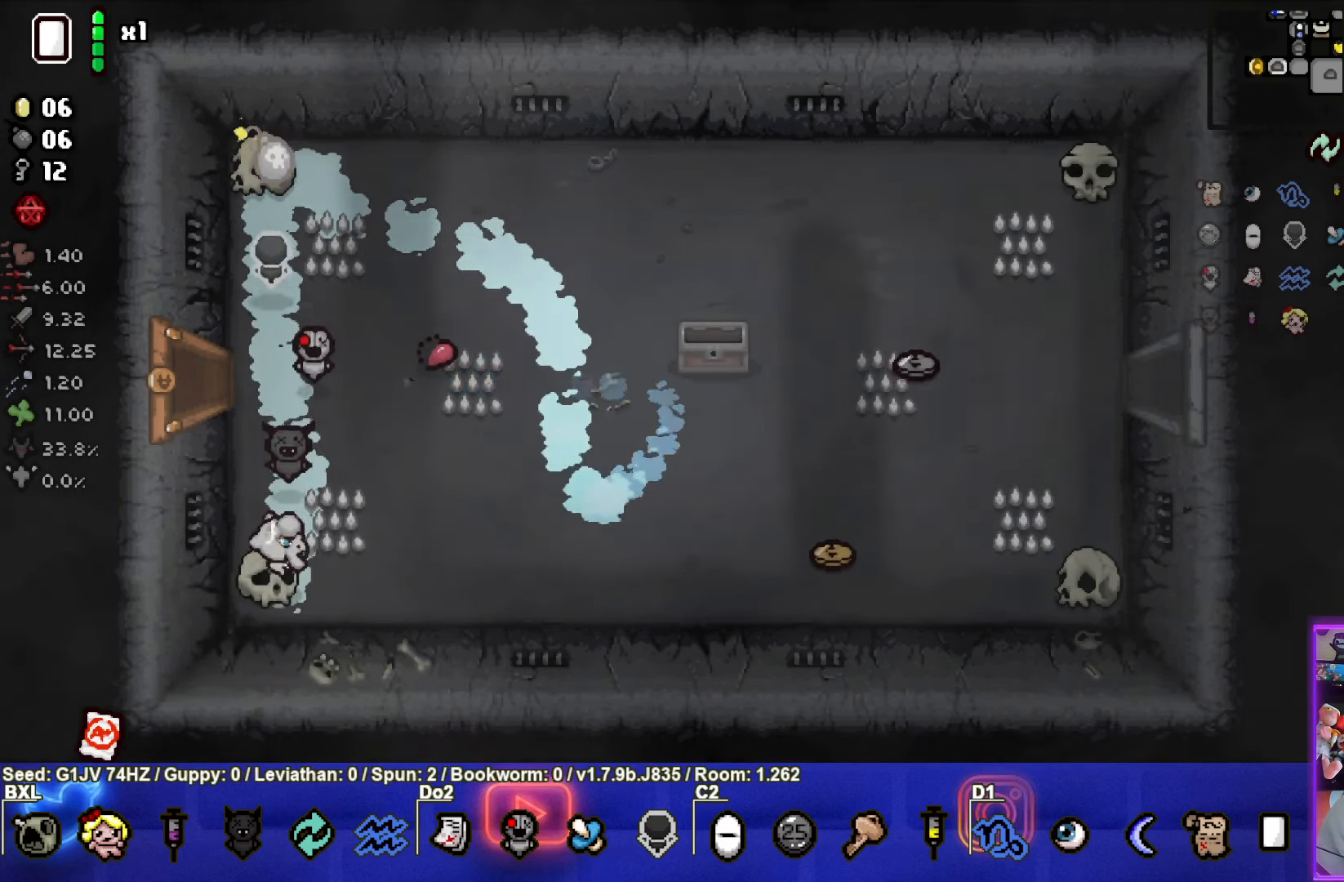
{"buttons": [], "left_stick": "right", "events": [[17, "left_stick", "right"], [33, "L1", "down"], [117, "L1", "up"]]}
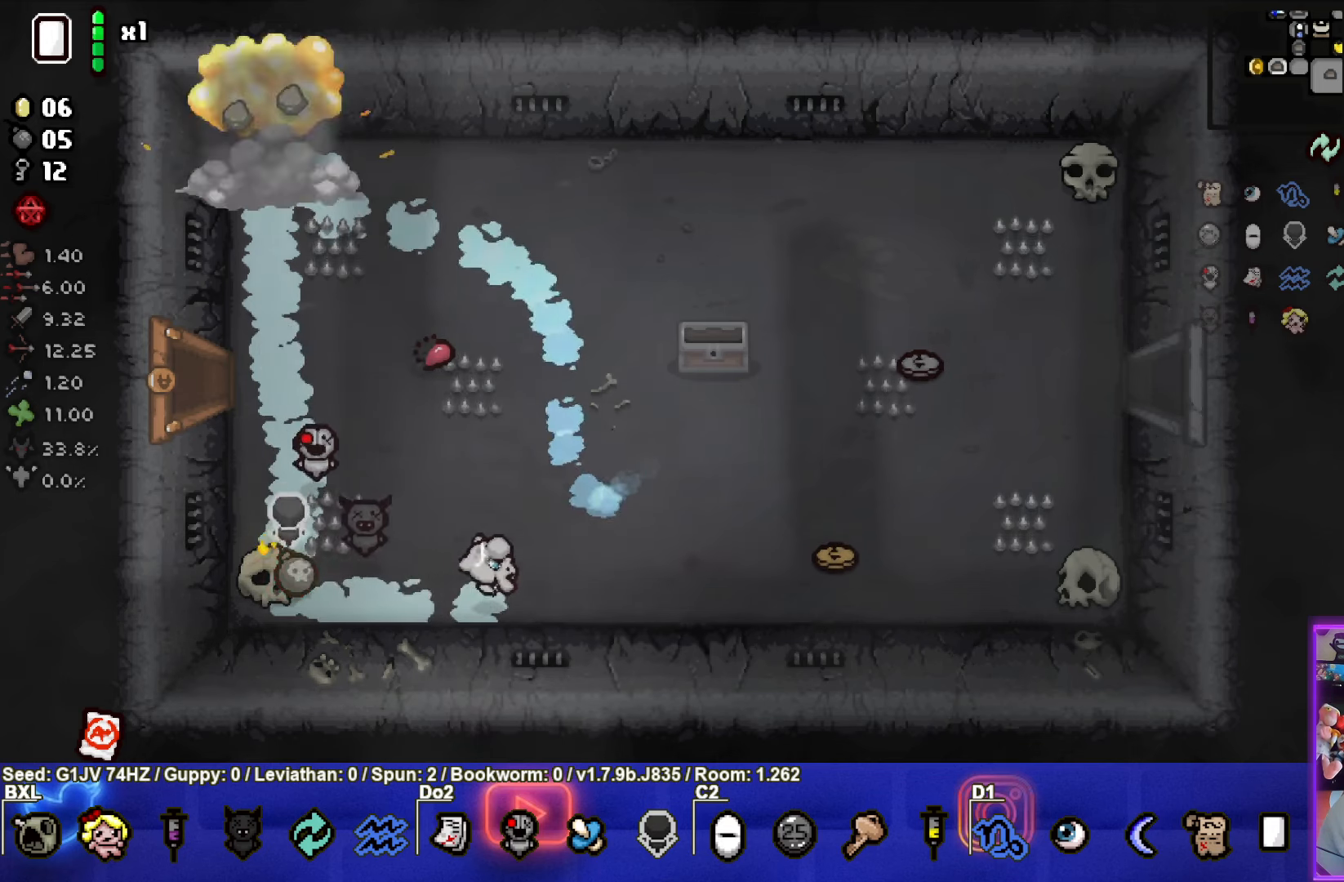
{"buttons": [], "left_stick": "up-right", "events": [[317, "left_stick", "up-right"]]}
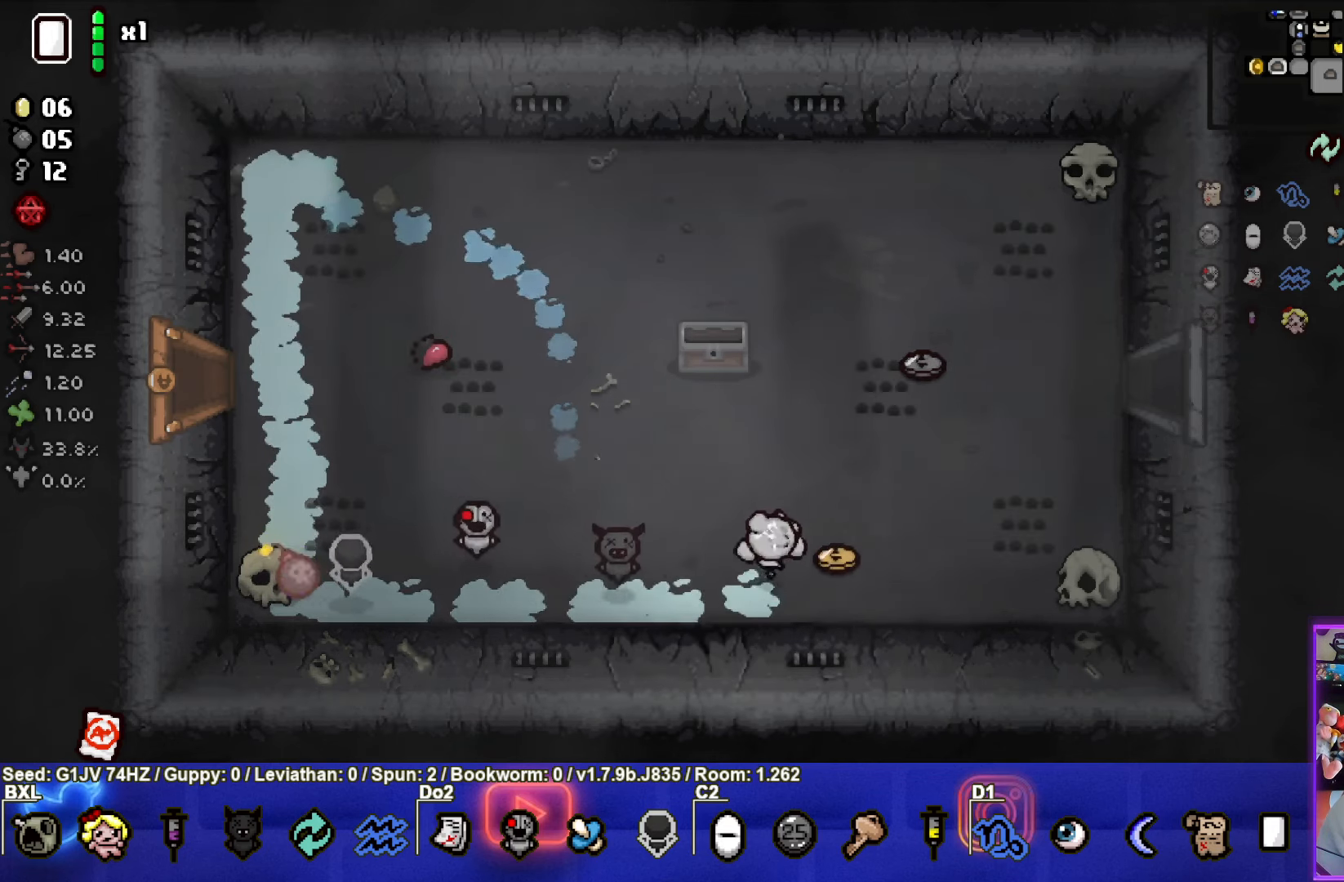
{"buttons": [], "left_stick": "down", "events": [[467, "left_stick", "down"]]}
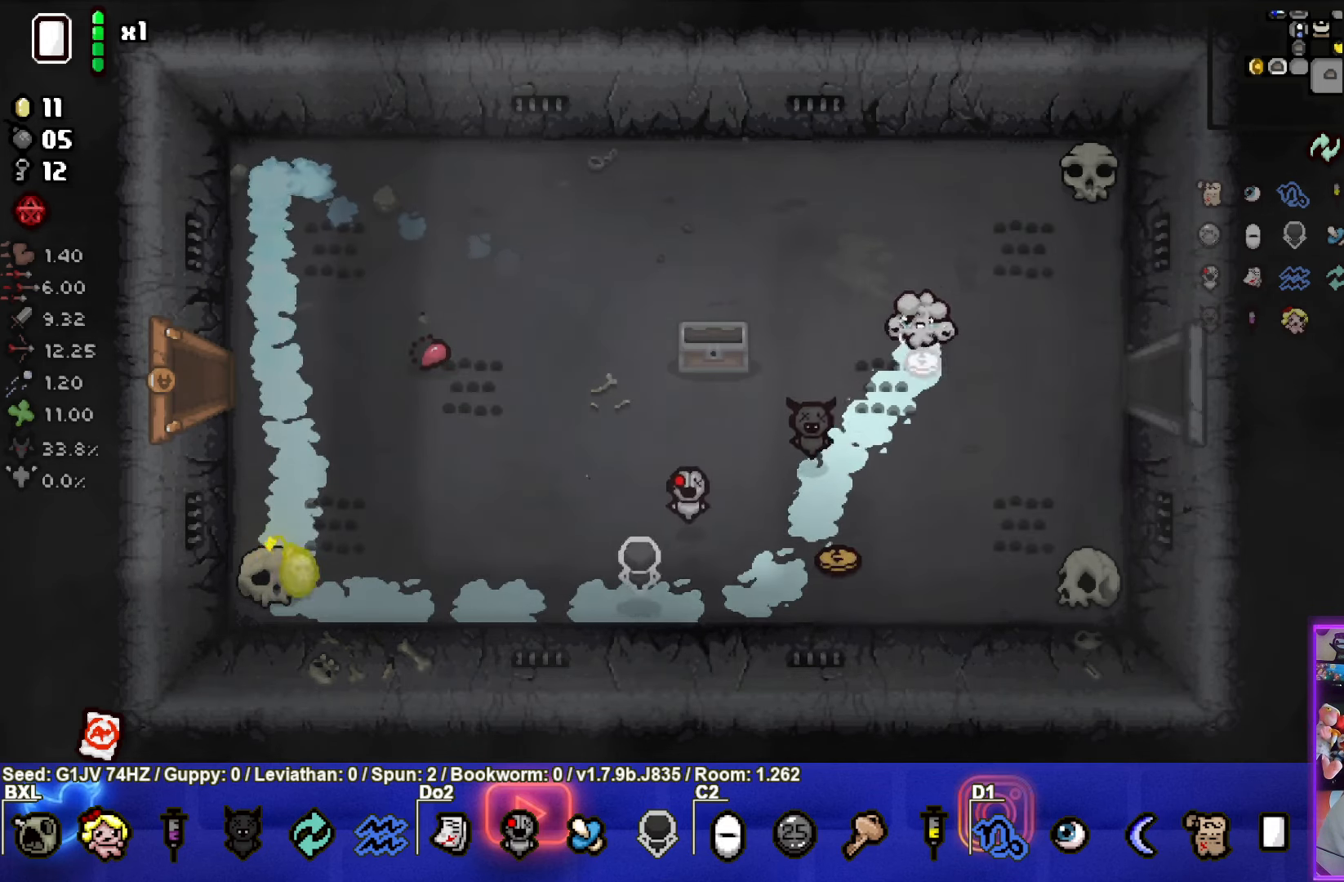
{"buttons": [], "left_stick": "down", "events": []}
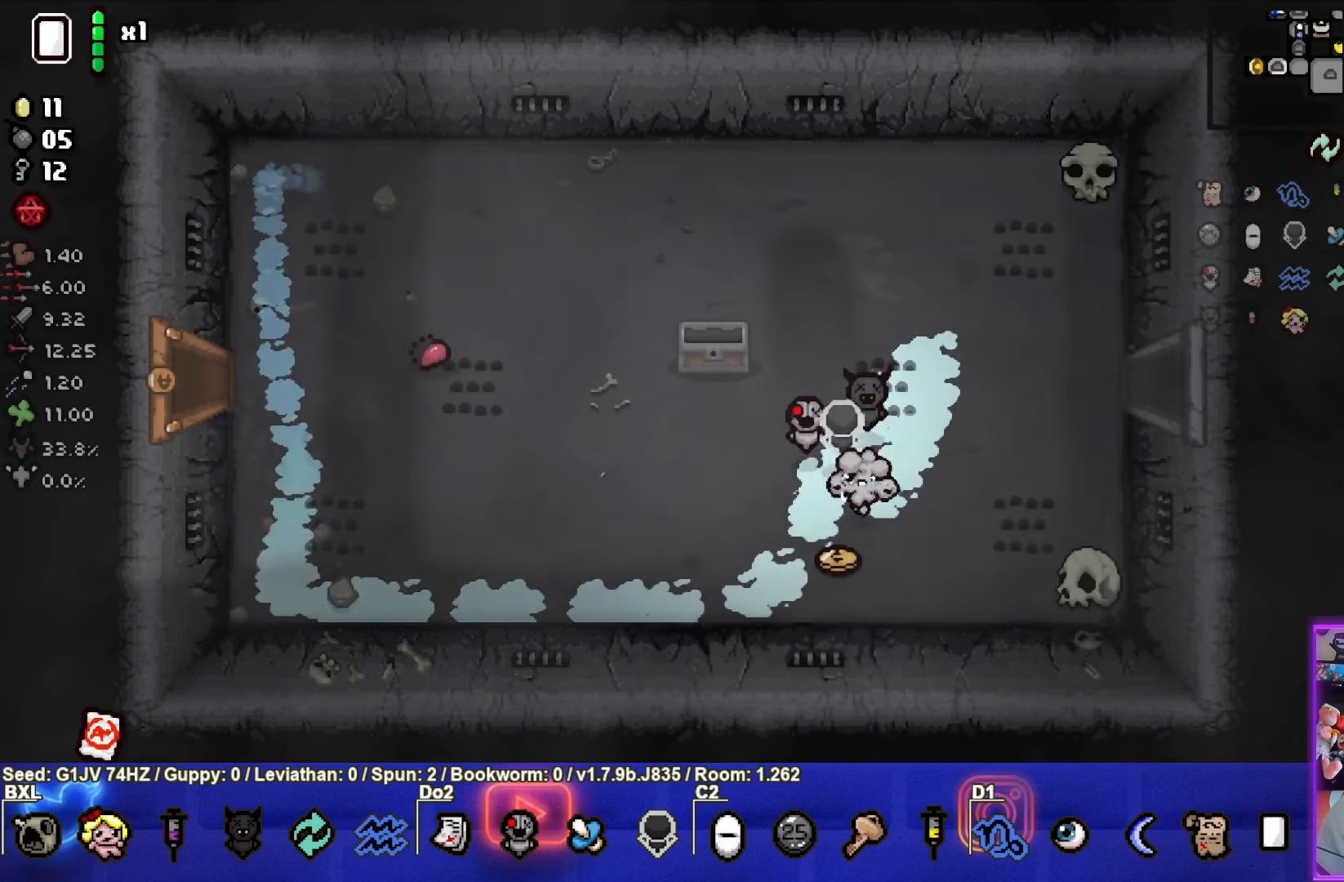
{"buttons": [], "left_stick": "up-right", "events": [[167, "left_stick", "right"], [367, "left_stick", "up-right"]]}
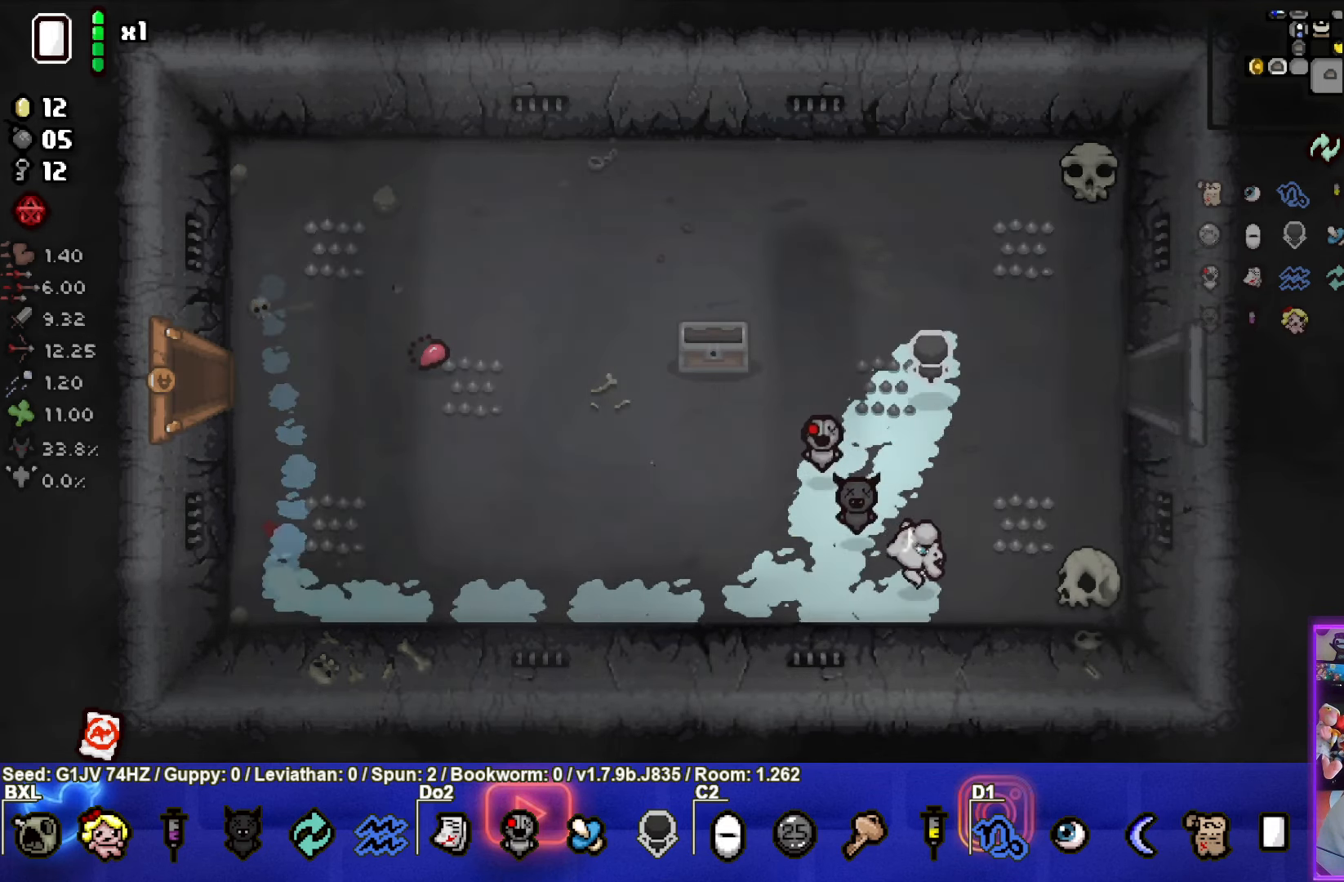
{"buttons": [], "left_stick": "right", "events": [[450, "left_stick", "right"]]}
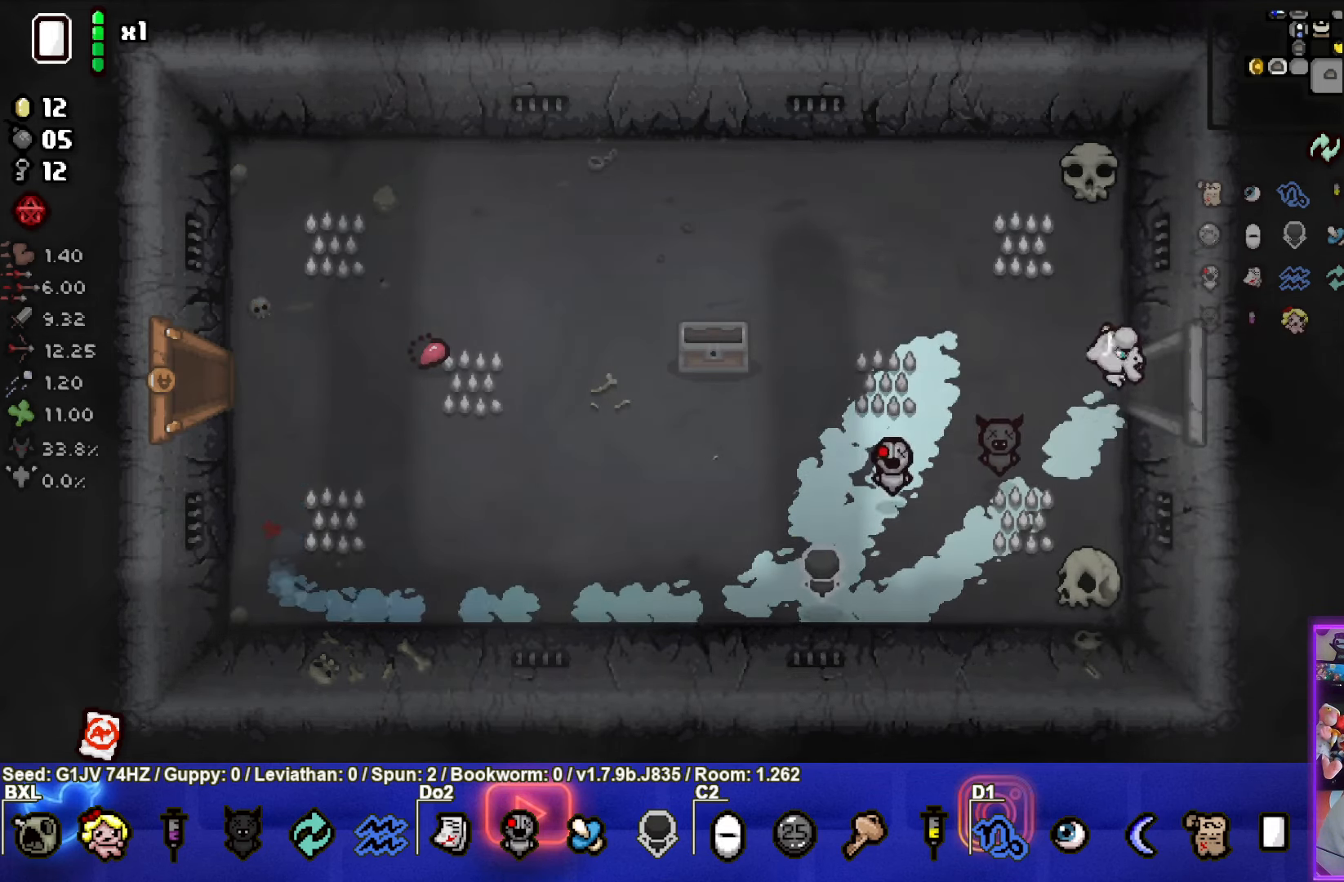
{"buttons": [], "left_stick": "center", "events": [[284, "left_stick", "center"]]}
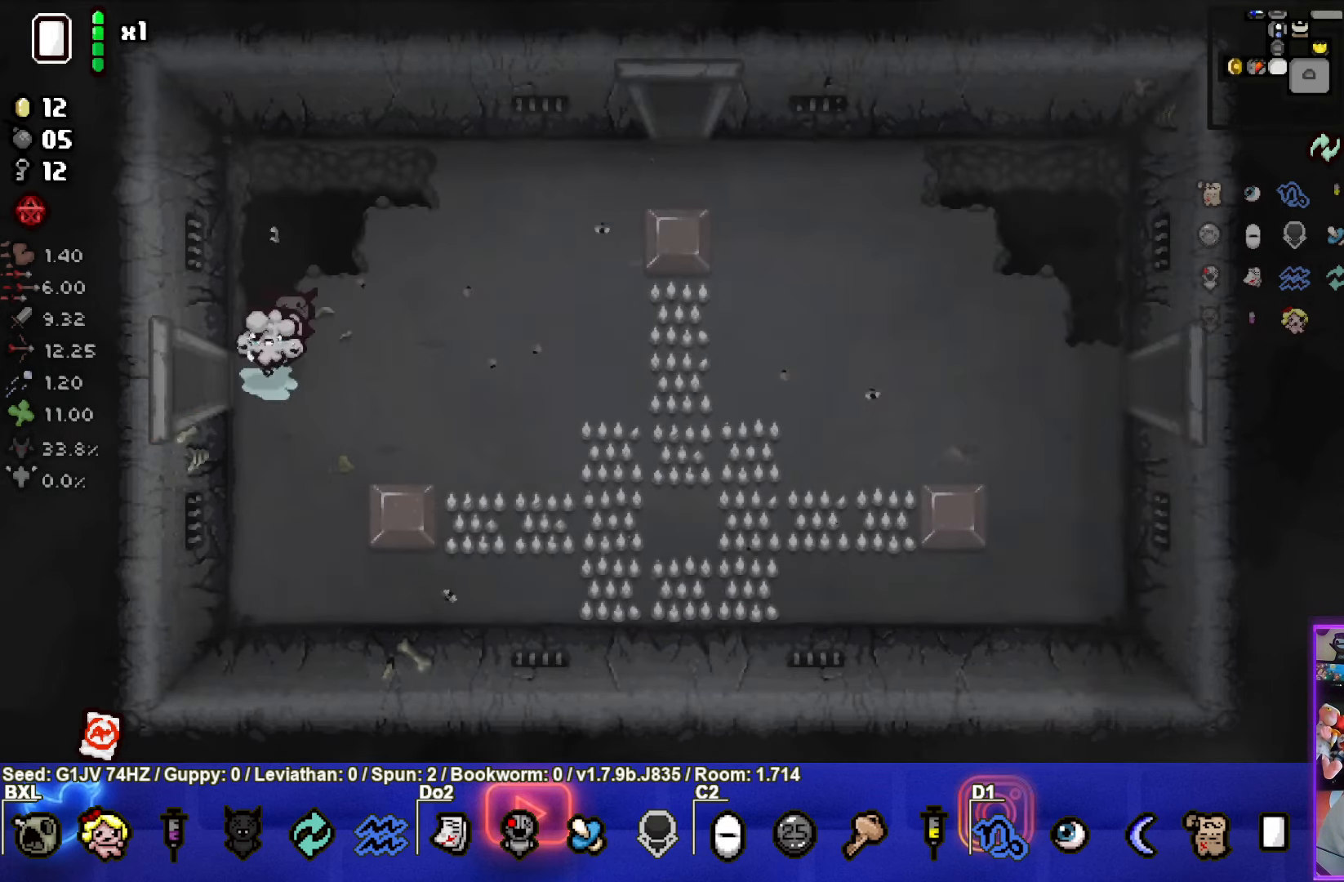
{"buttons": [], "left_stick": "right", "events": [[17, "left_stick", "right"]]}
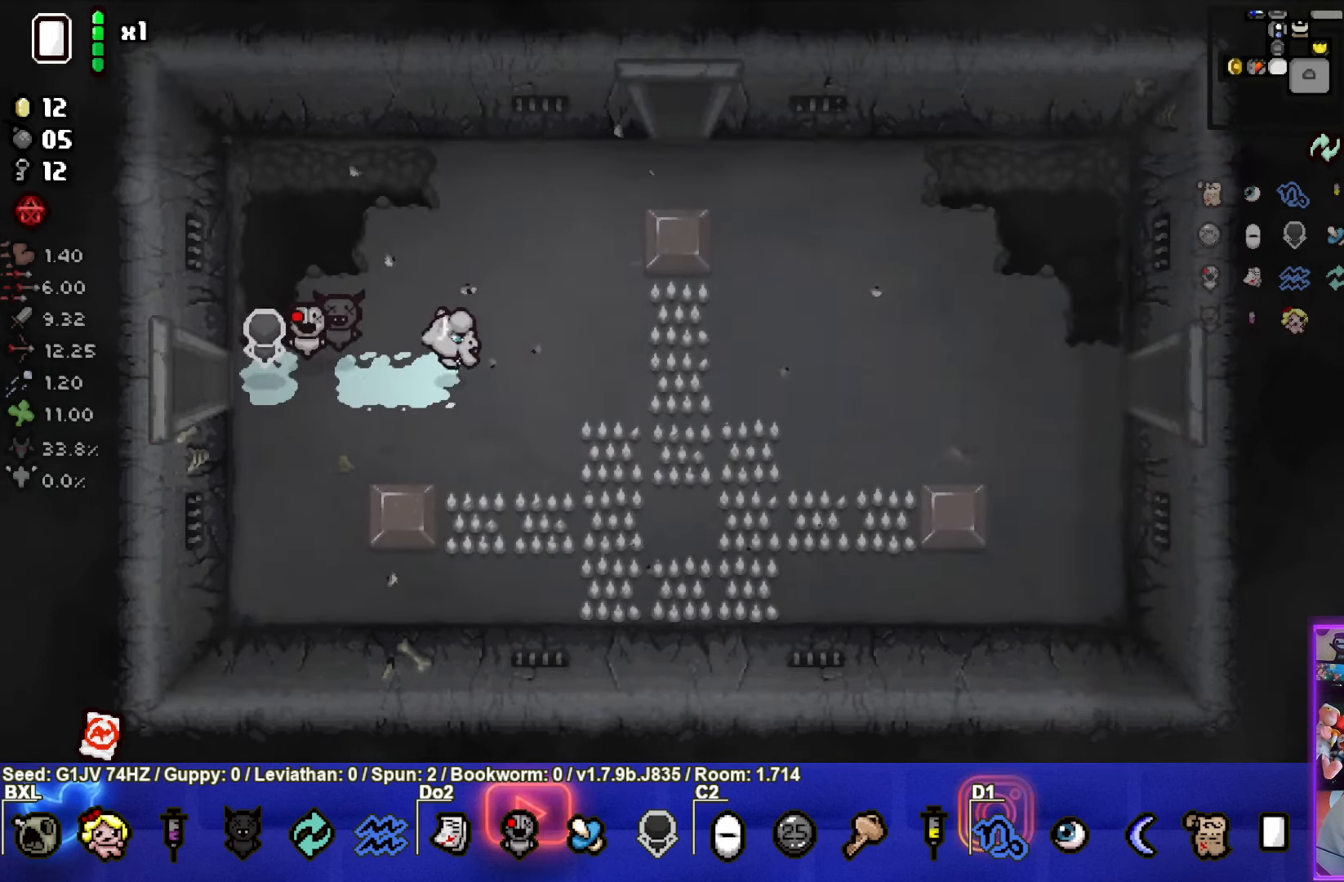
{"buttons": [], "left_stick": "right", "events": []}
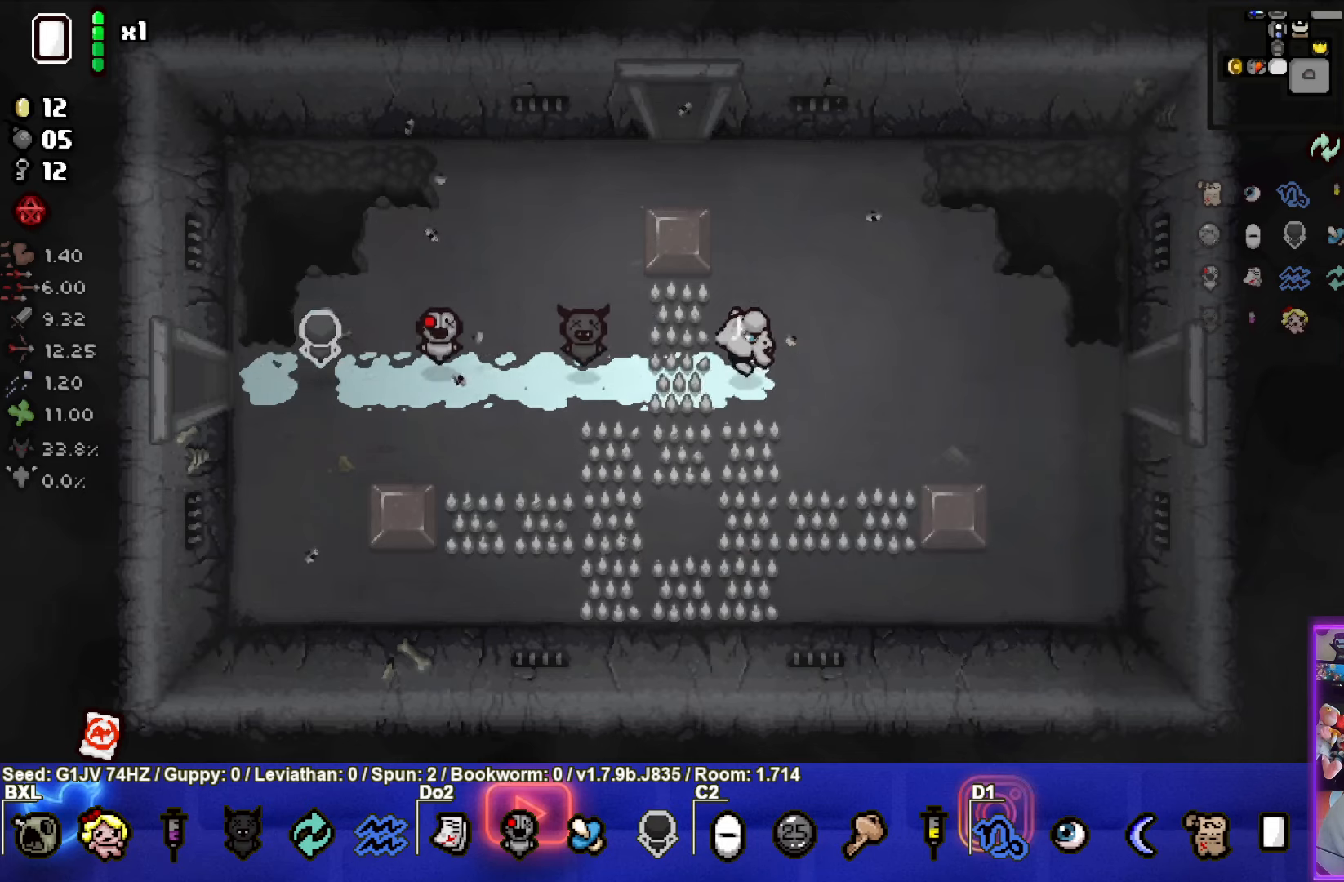
{"buttons": [], "left_stick": "right", "events": [[100, "left_stick", "center"], [333, "left_stick", "right"]]}
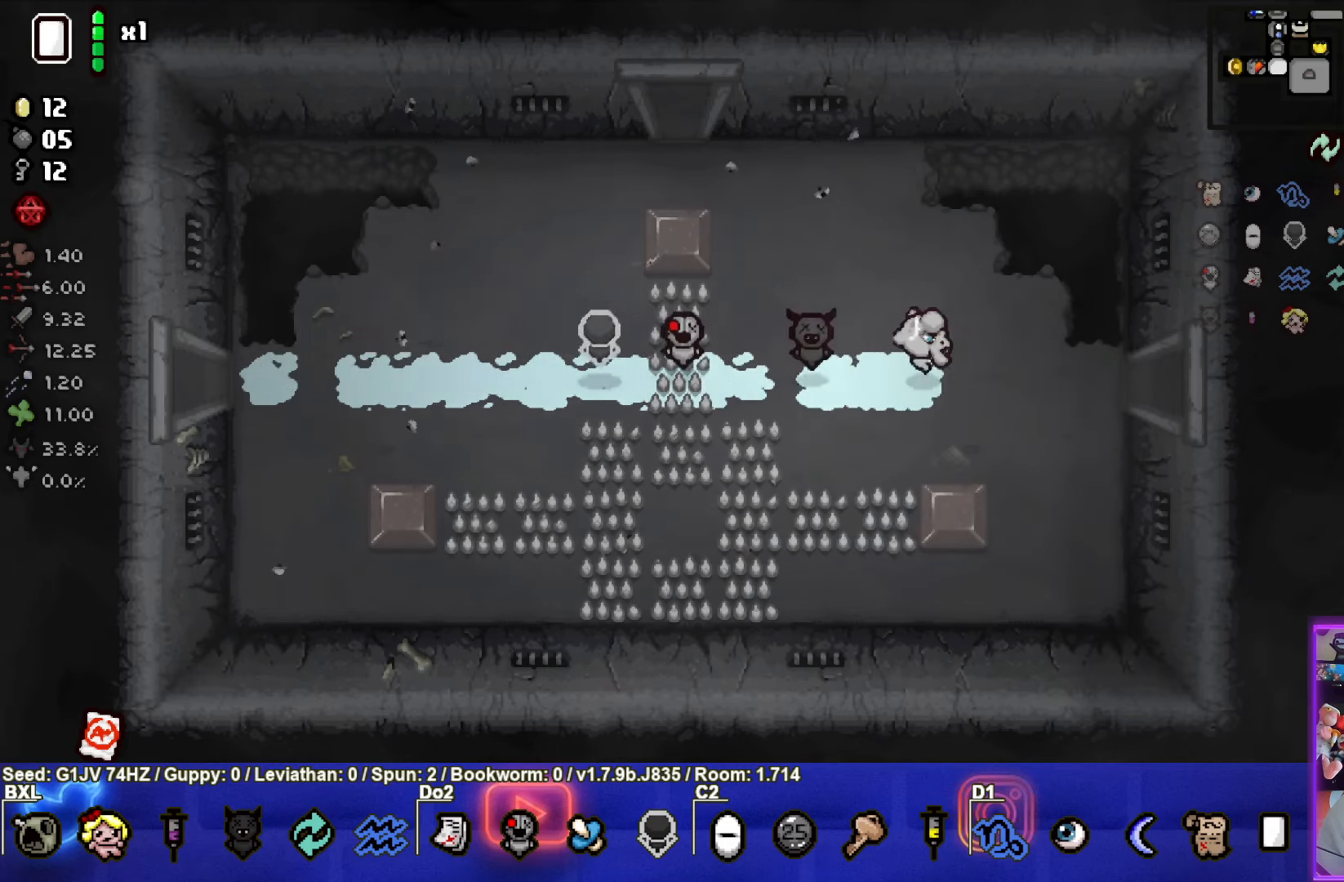
{"buttons": [], "left_stick": "right", "events": []}
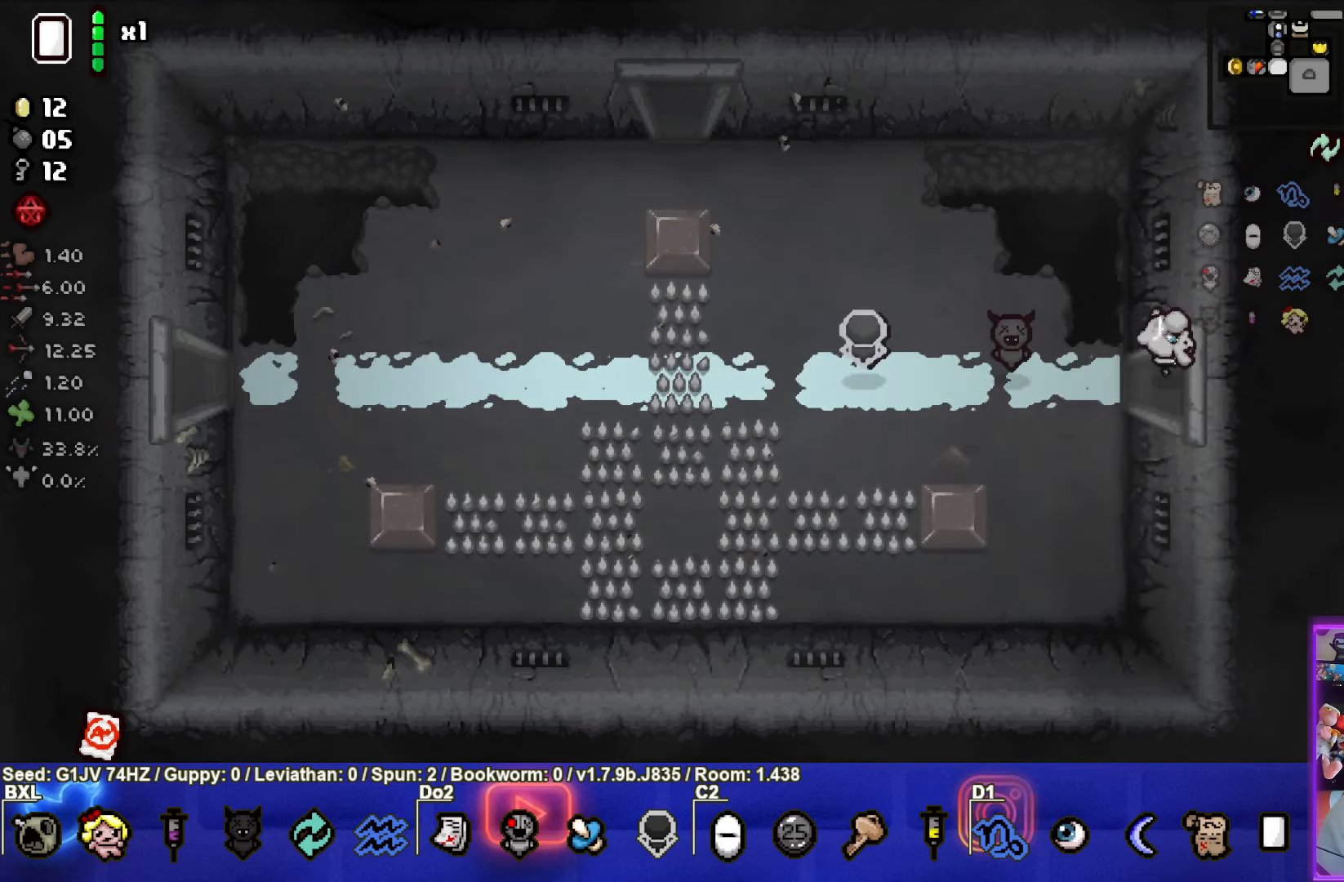
{"buttons": [], "left_stick": "right", "events": [[150, "left_stick", "center"], [466, "left_stick", "right"]]}
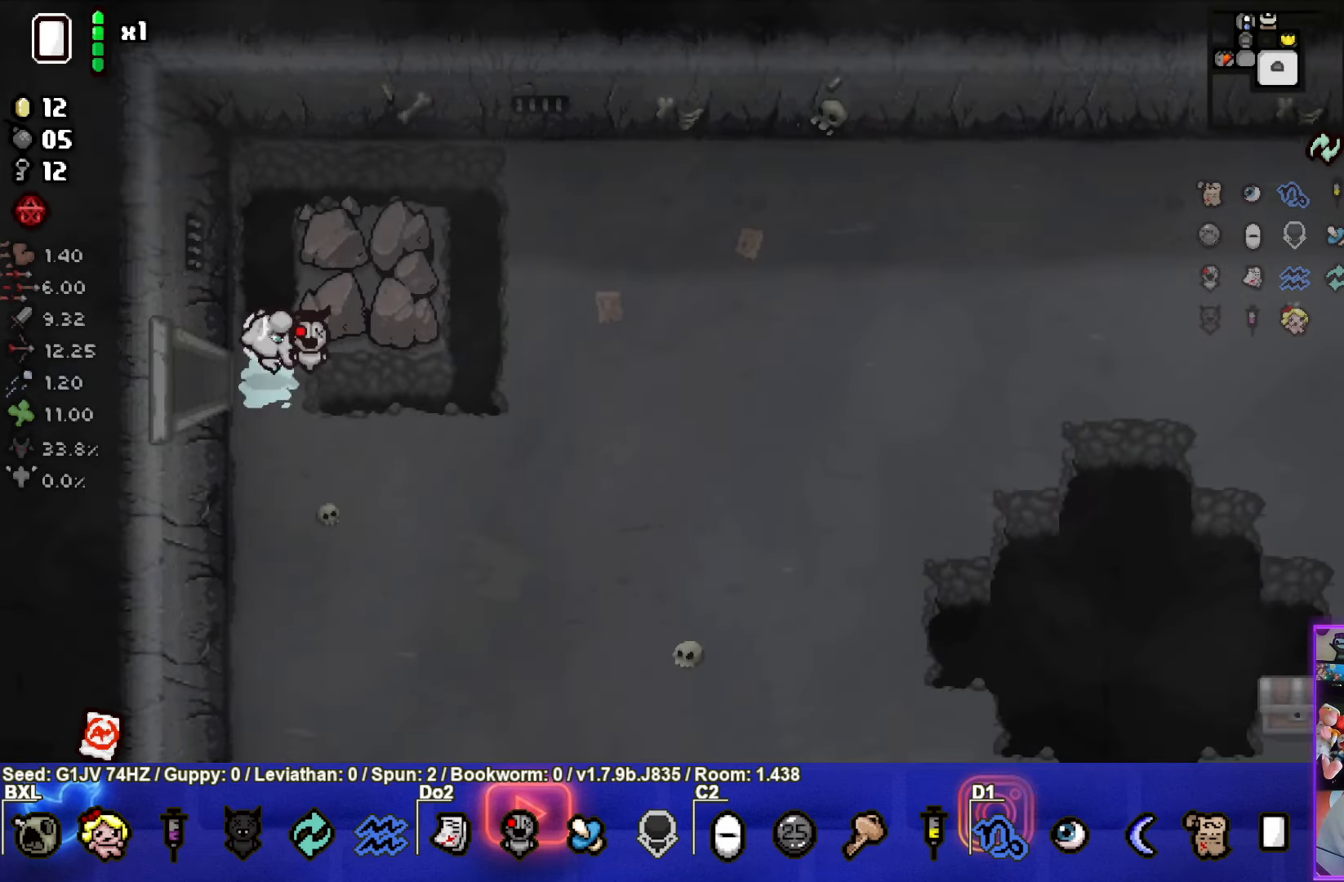
{"buttons": [], "left_stick": "right", "events": []}
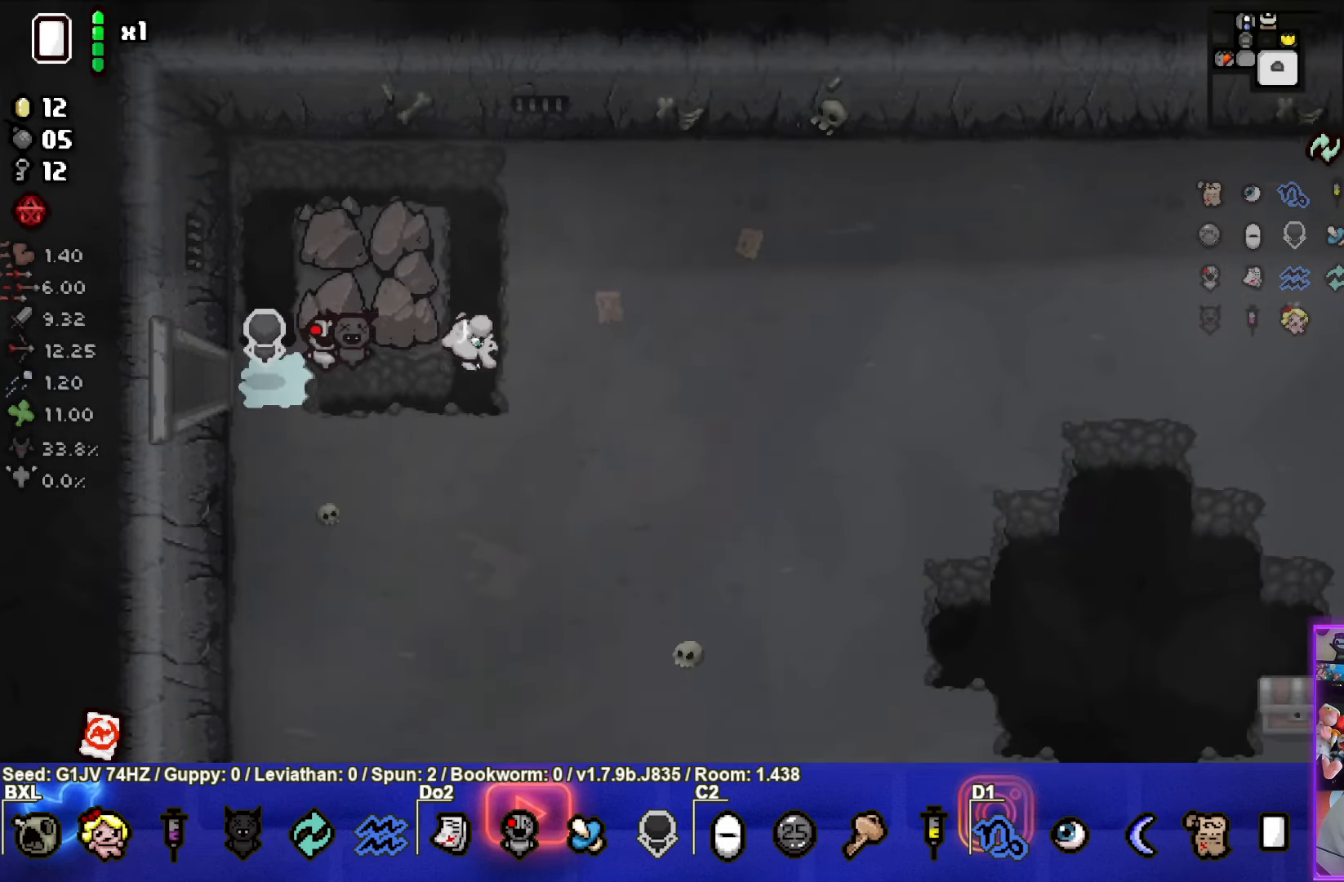
{"buttons": [], "left_stick": "right", "events": []}
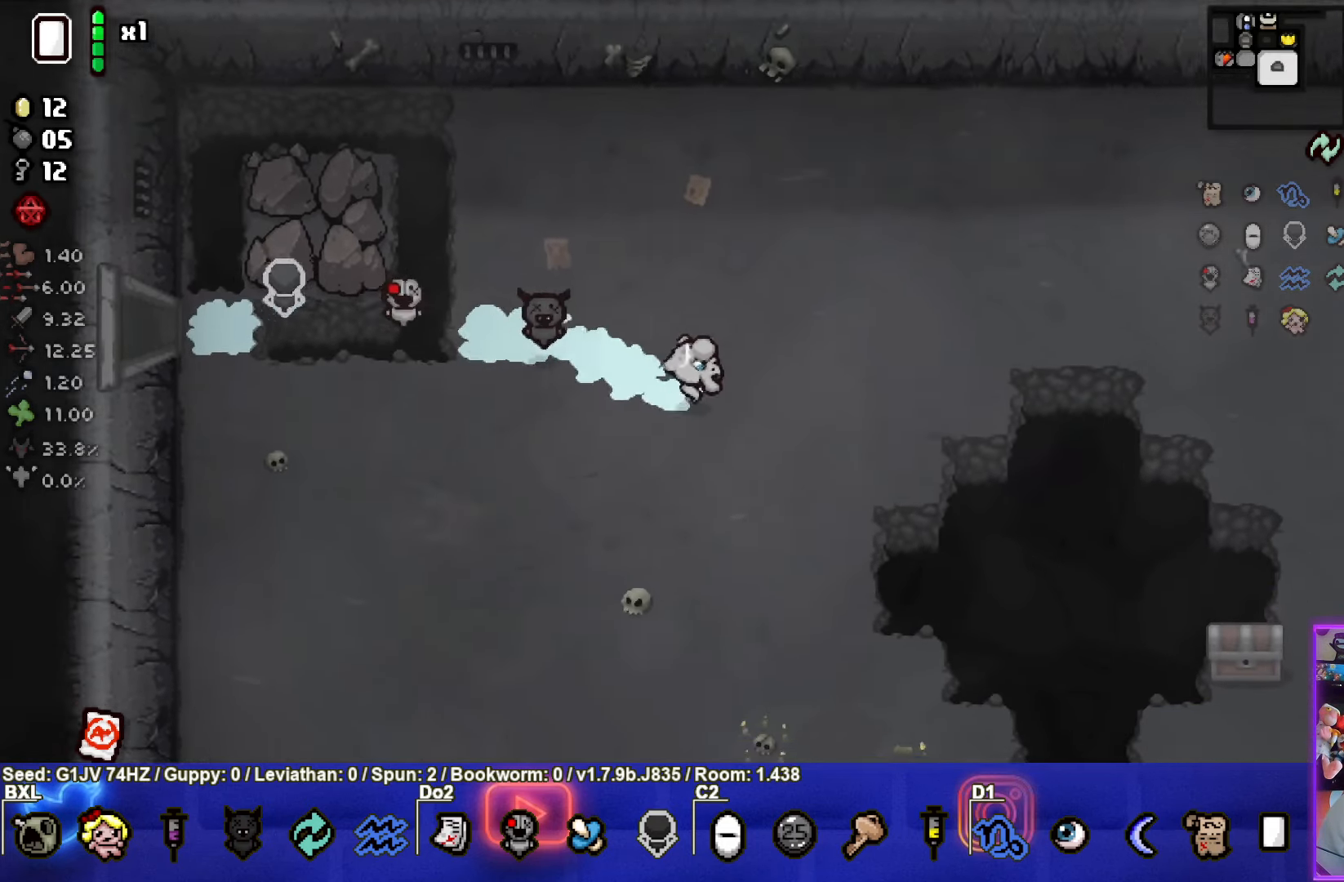
{"buttons": [], "left_stick": "right", "events": []}
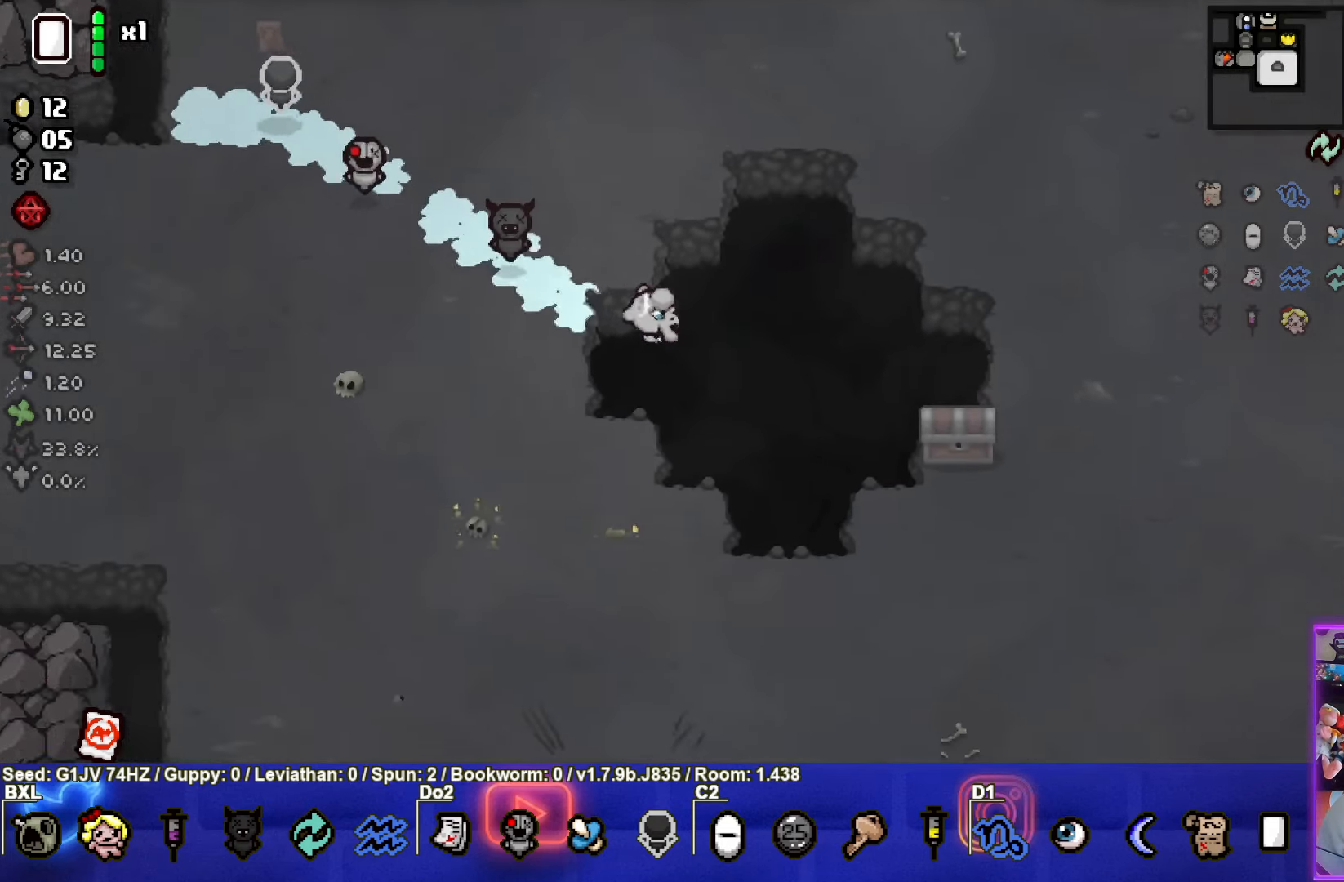
{"buttons": [], "left_stick": "right", "events": [[283, "left_stick", "center"], [500, "left_stick", "right"]]}
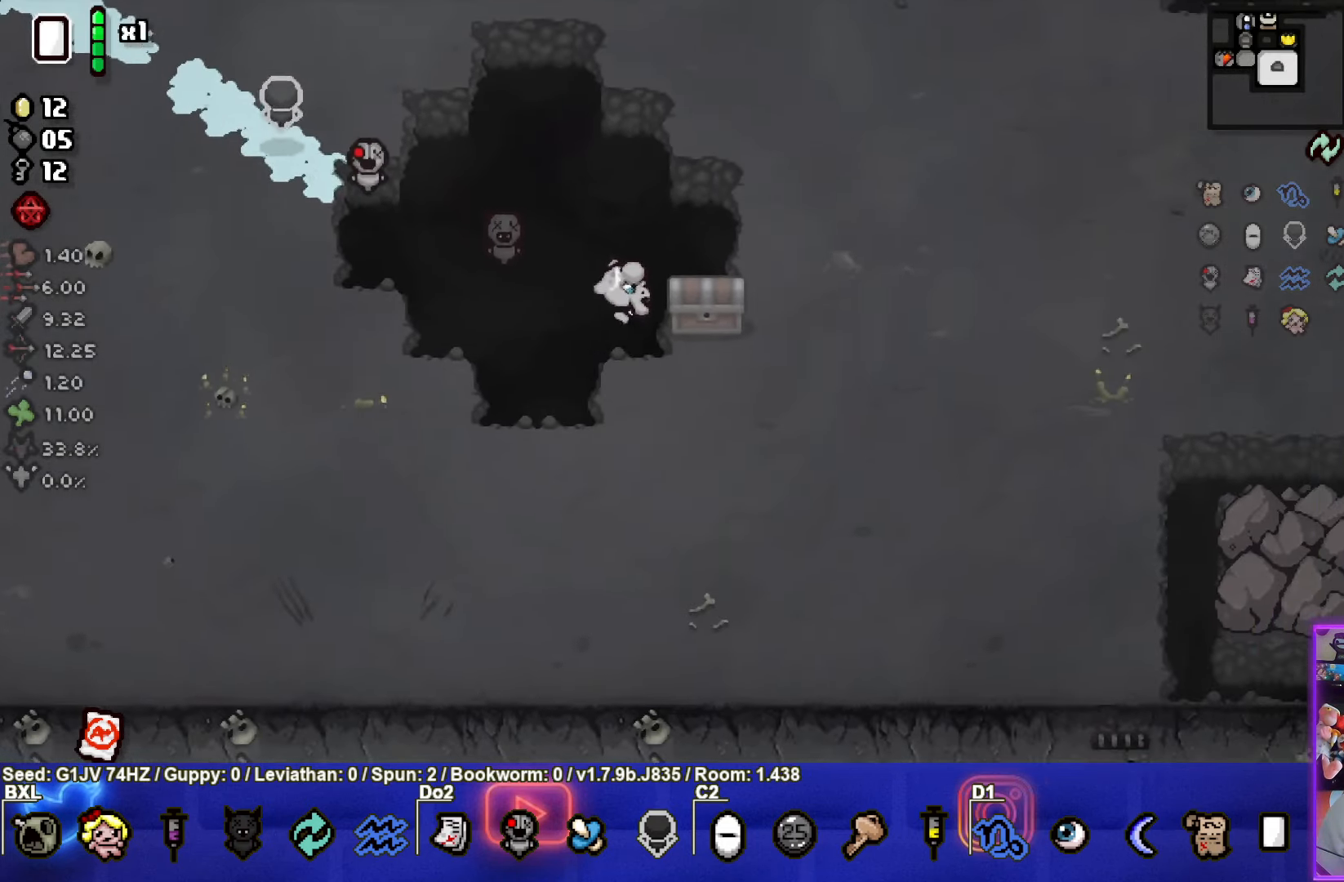
{"buttons": [], "left_stick": "center", "events": [[250, "left_stick", "down"], [450, "left_stick", "up-right"], [500, "left_stick", "center"]]}
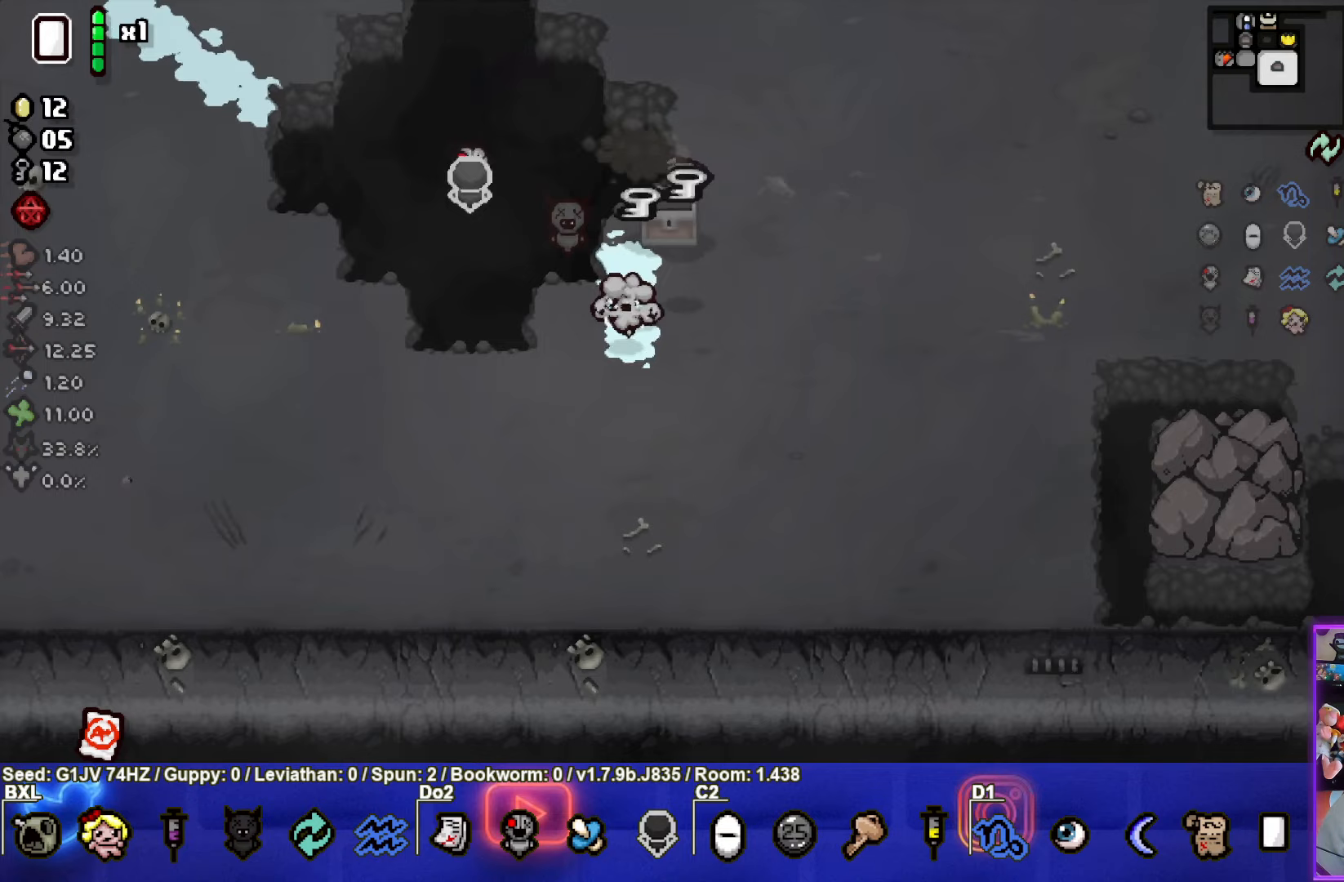
{"buttons": [], "left_stick": "right", "events": [[300, "left_stick", "right"]]}
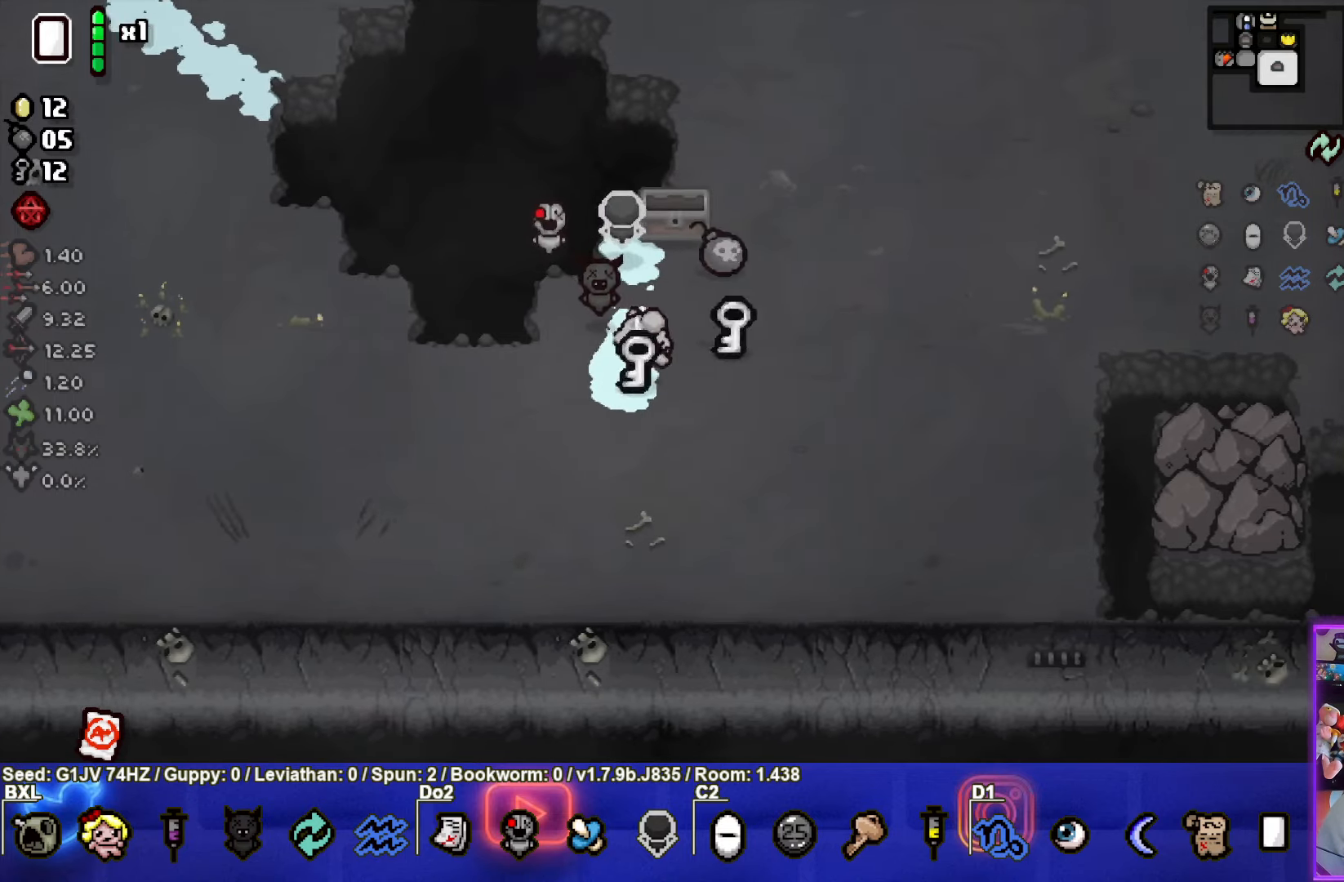
{"buttons": [], "left_stick": "up", "events": [[167, "left_stick", "up"]]}
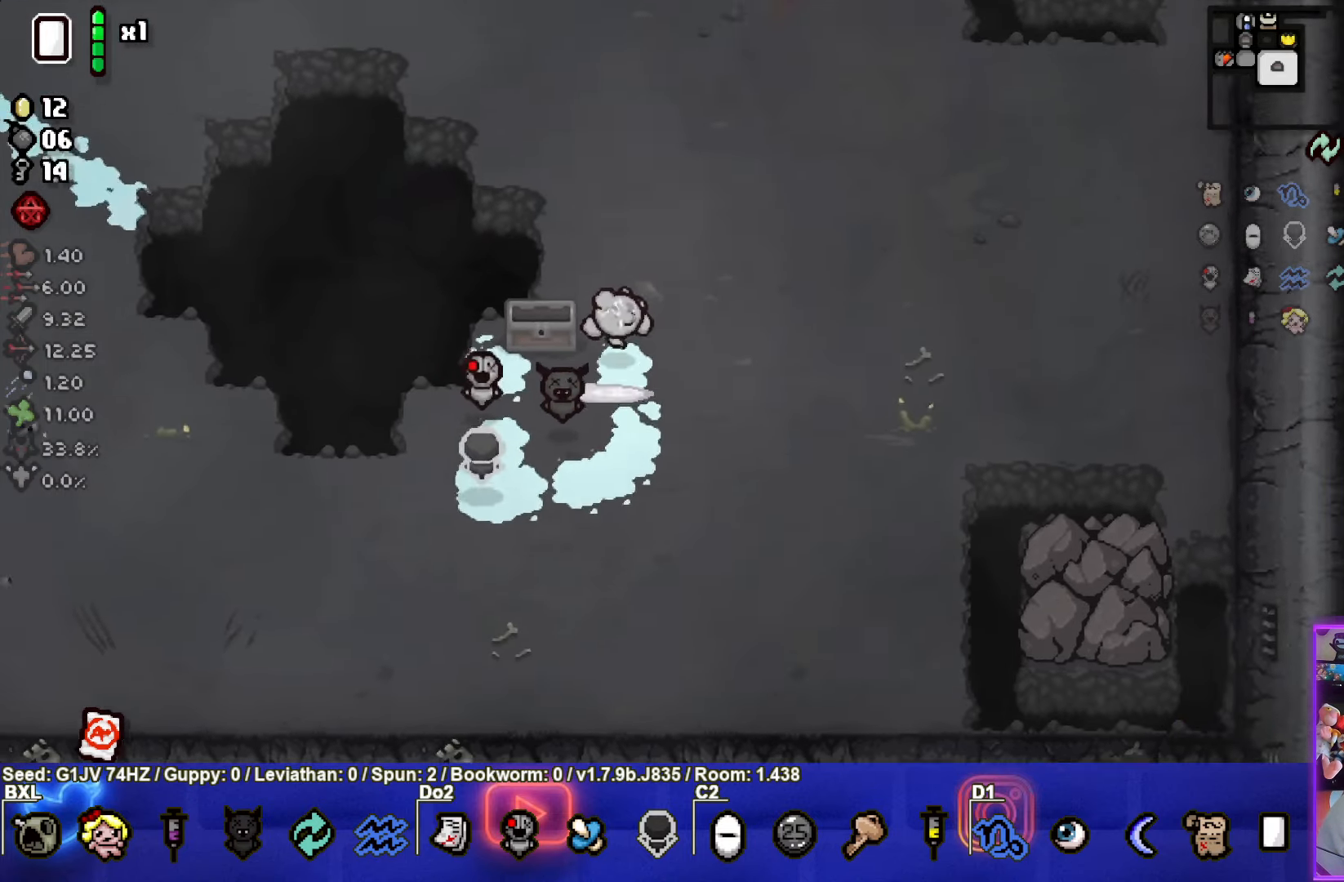
{"buttons": [], "left_stick": "up-right", "events": [[33, "left_stick", "up-right"]]}
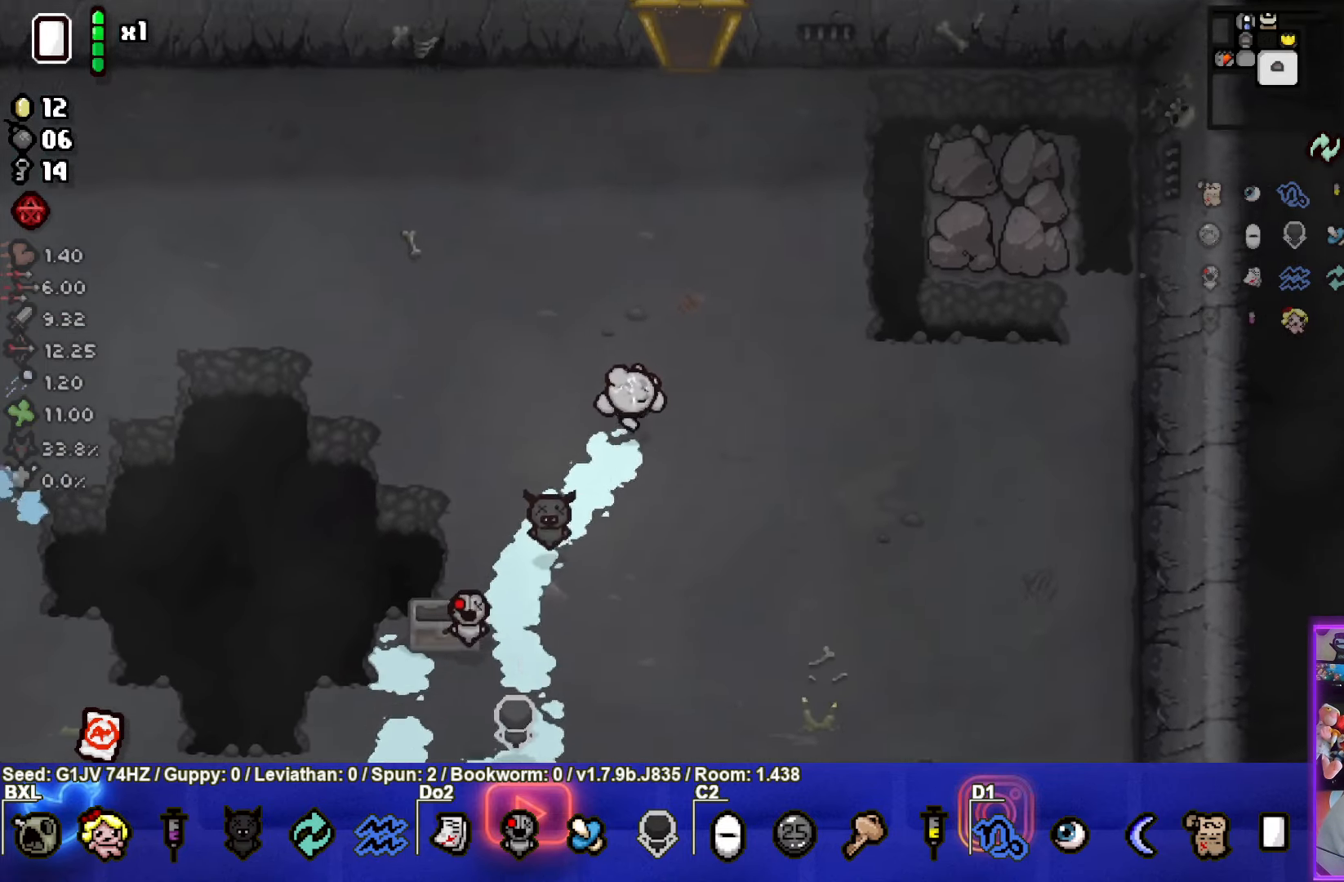
{"buttons": [], "left_stick": "center", "events": [[200, "left_stick", "center"]]}
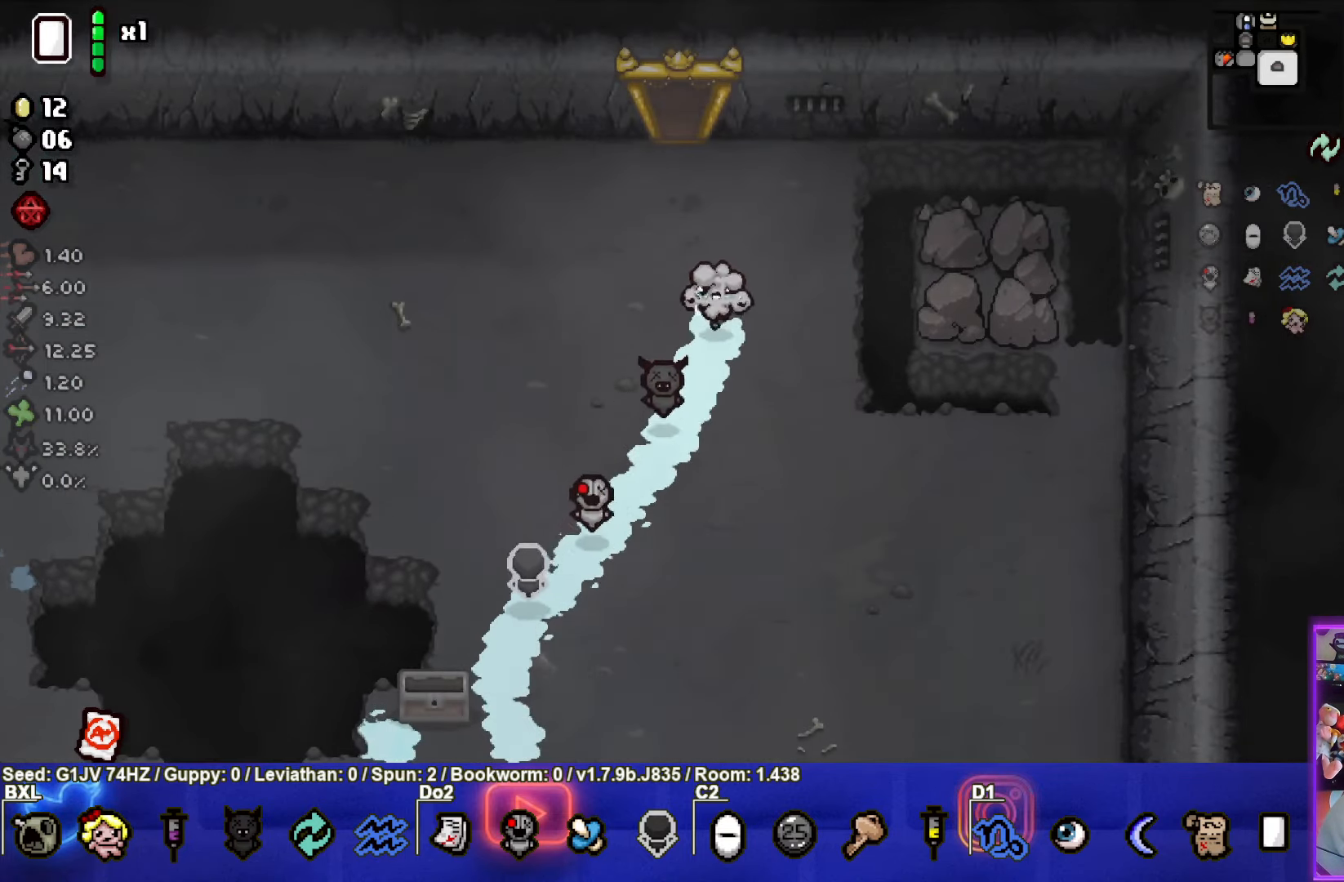
{"buttons": [], "left_stick": "center", "events": [[33, "left_stick", "up-left"], [267, "left_stick", "center"]]}
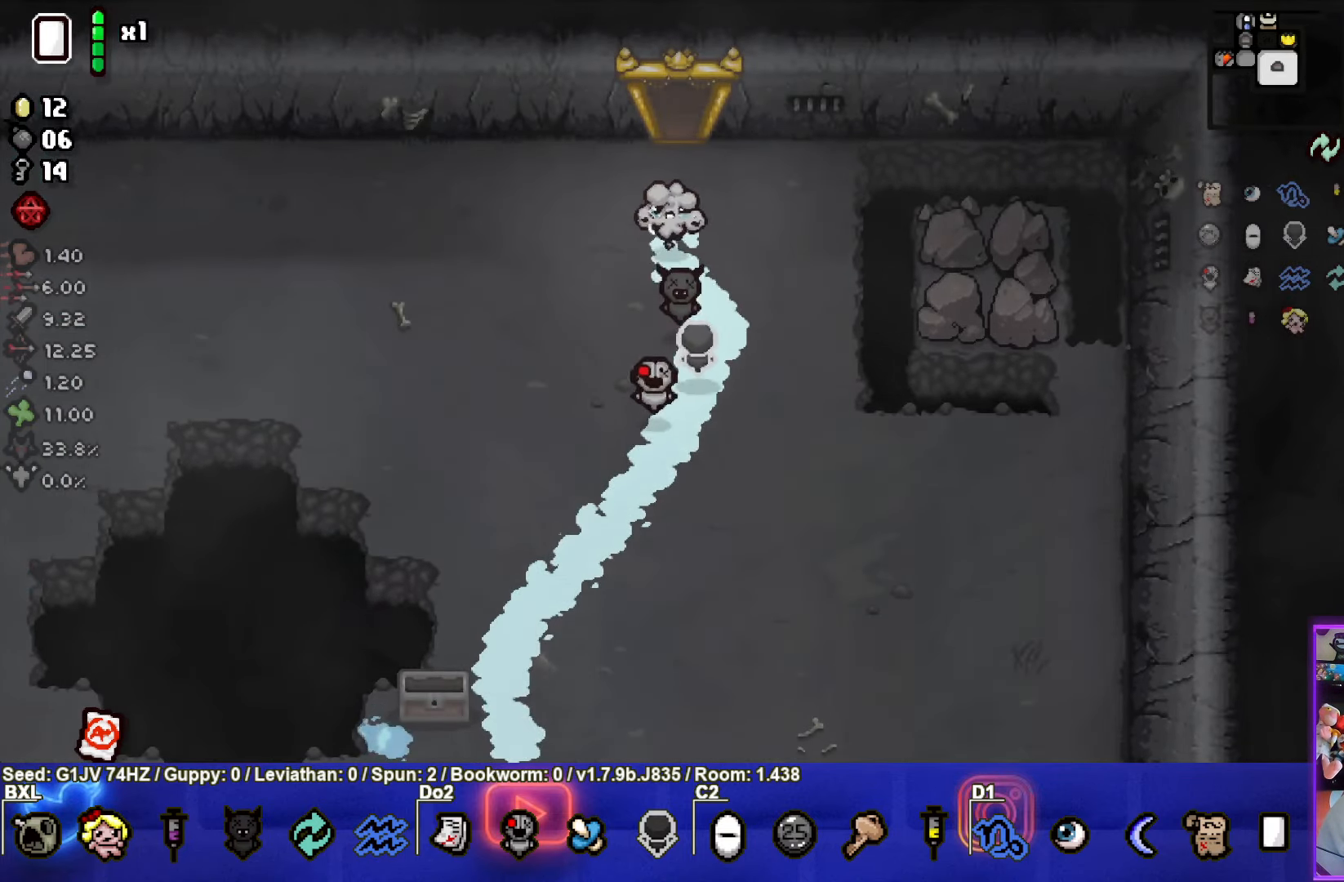
{"buttons": [], "left_stick": "center", "events": []}
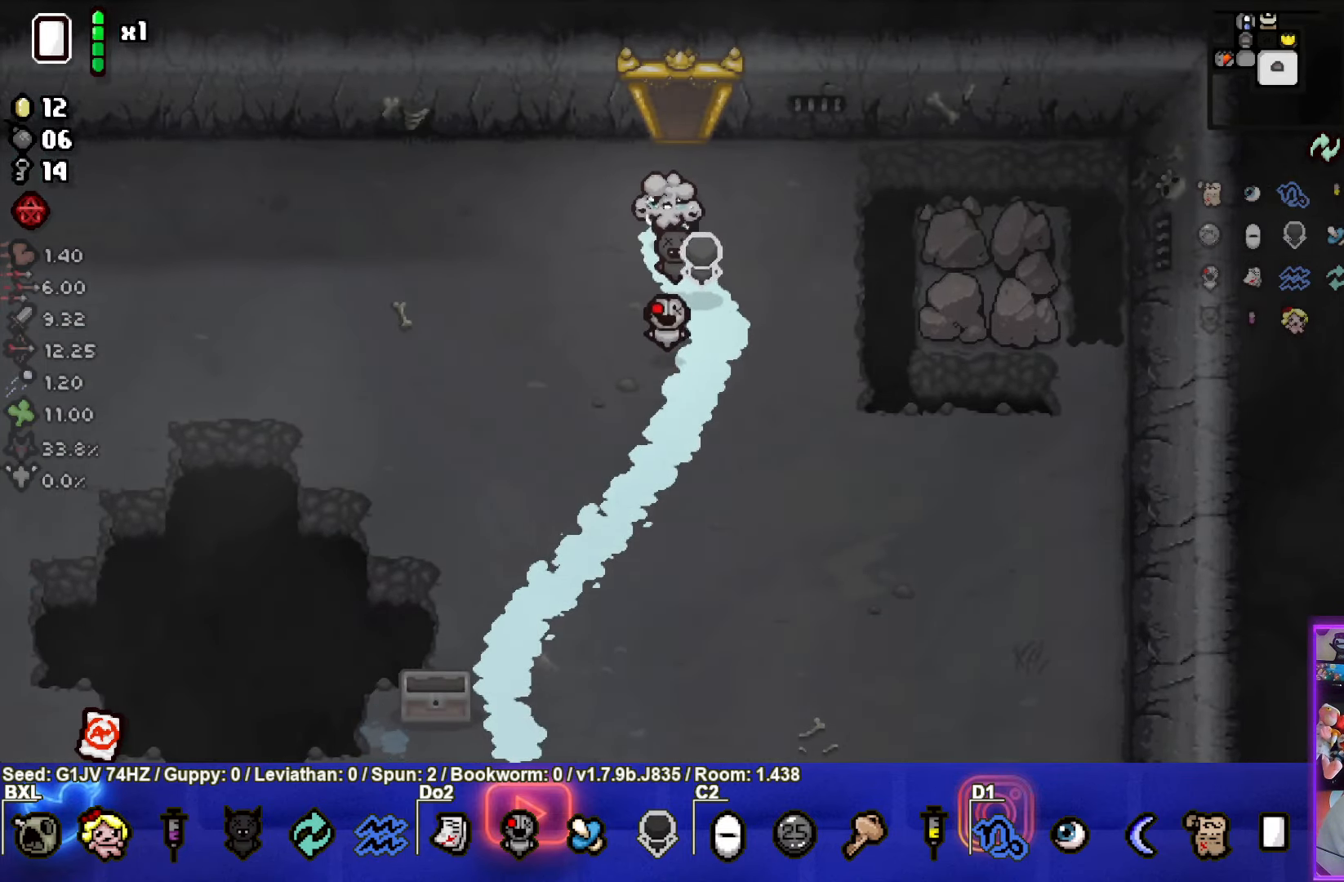
{"buttons": [], "left_stick": "up", "events": [[67, "left_stick", "up"]]}
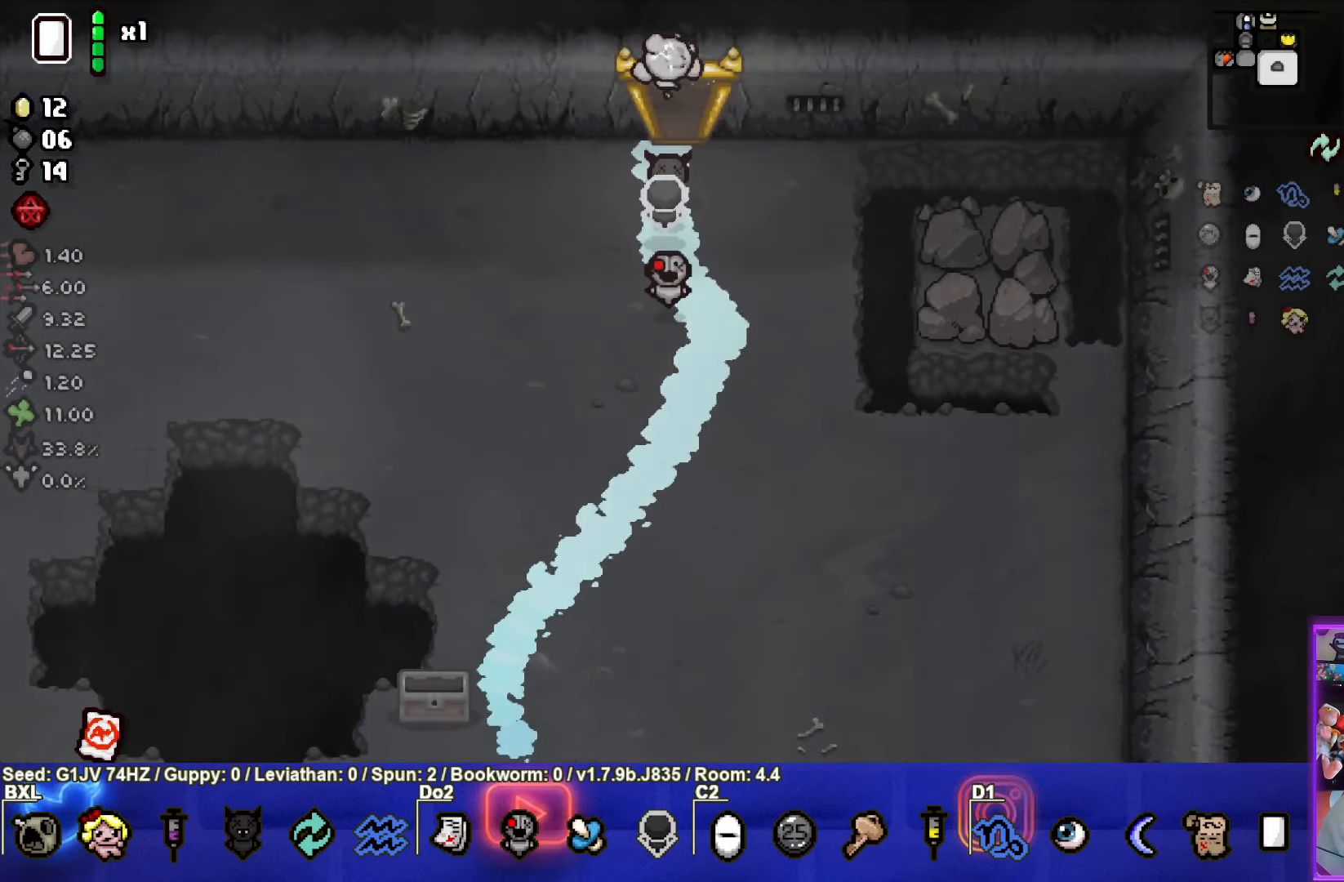
{"buttons": [], "left_stick": "center", "events": [[67, "left_stick", "center"]]}
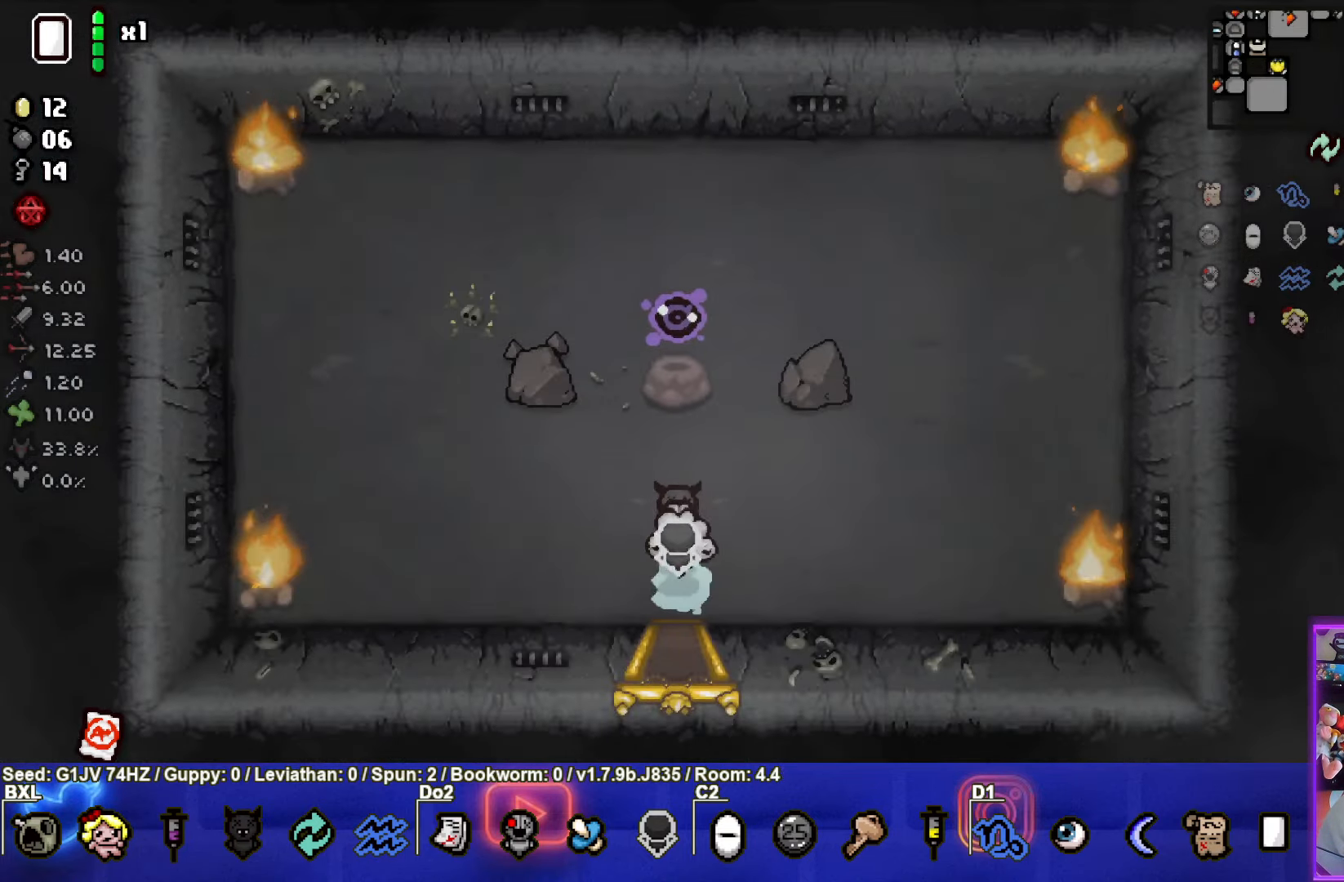
{"buttons": [], "left_stick": "down", "events": [[200, "left_stick", "down"]]}
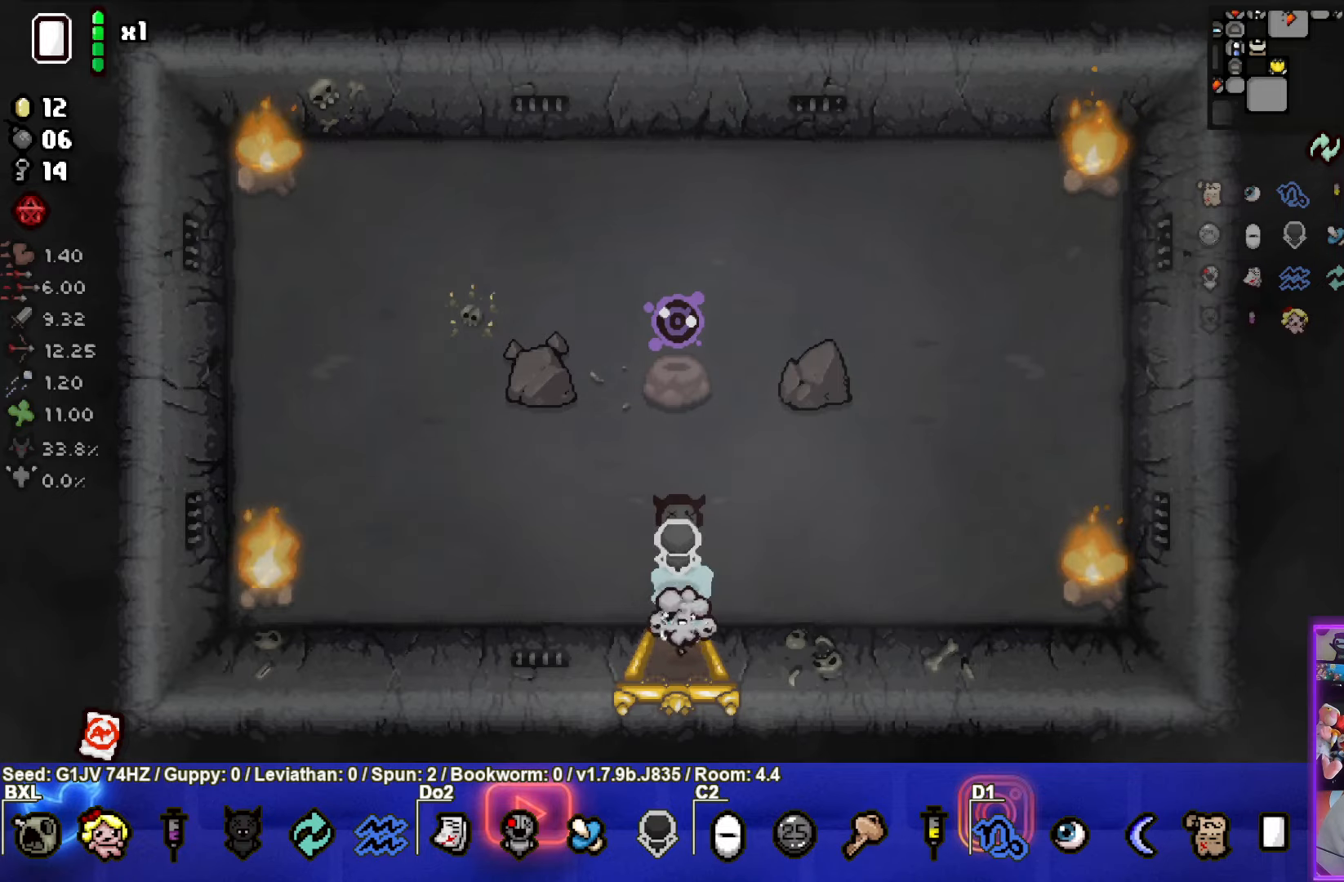
{"buttons": [], "left_stick": "down-left", "events": [[234, "left_stick", "down-left"]]}